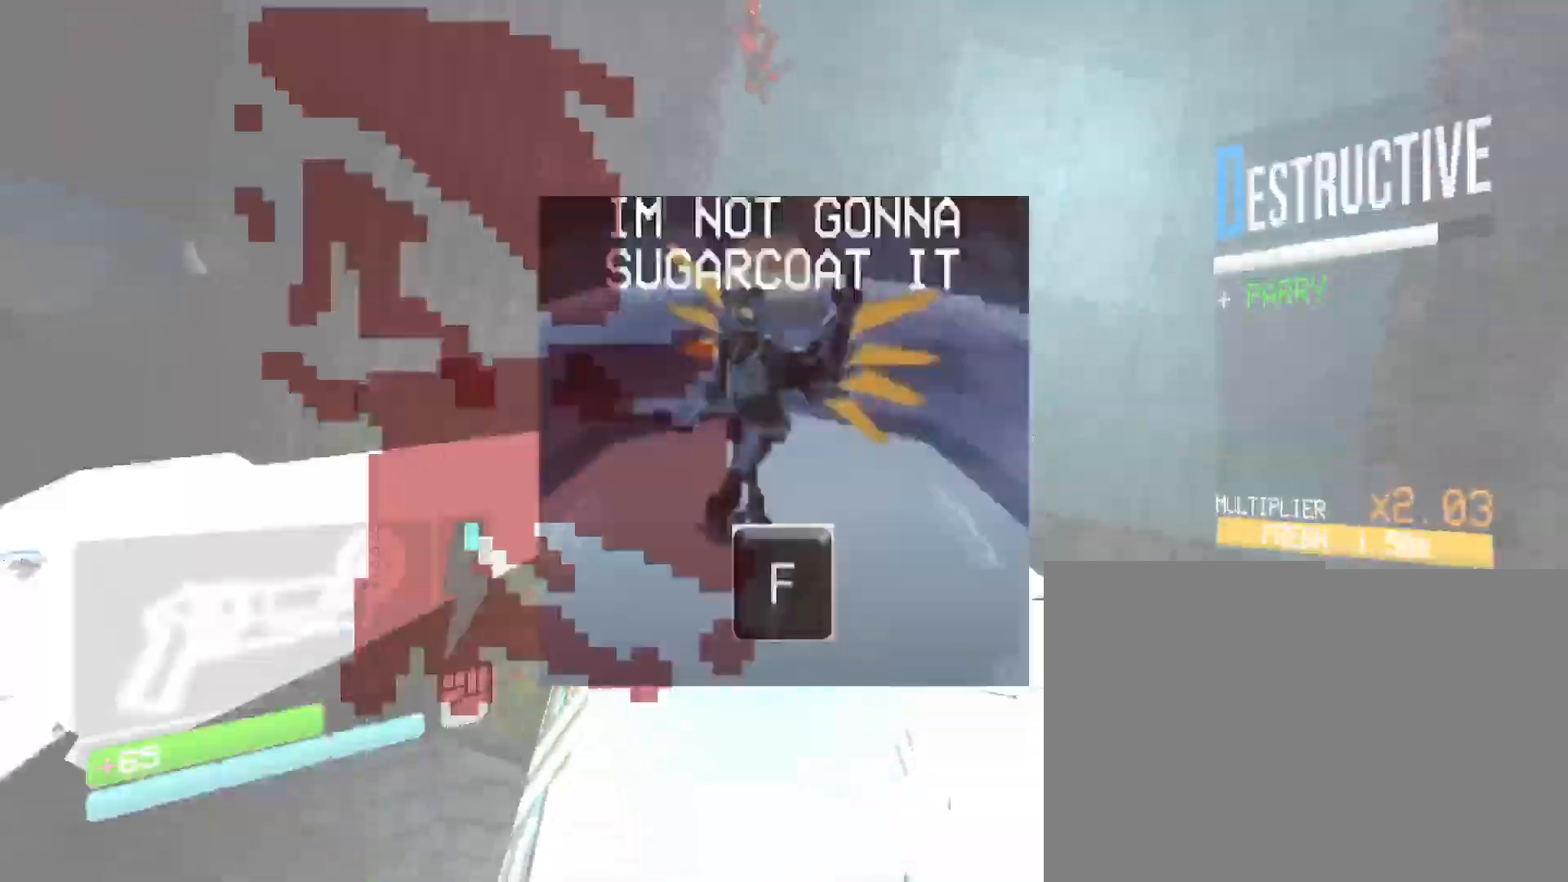
Gameplay with keyboard and mouse; each line is a JSON object with the keys and mouse buttons held at the frame after it. "events" lists presses ("down") and releases ("up") of "1", "2", "3", "4", "5", "a", "b", "c", "d", "e", "f", "g", "q", "r", "s", "shift", "space", "t", "tab", "v", "w", "x", "z", "mouse_left", "mouse_wheel", "mouse_right", "mouse_mb4" and "mouse_mb5" between this image and that frame as [ms after this image, input, new state], when the widget could be followed in between. "mouse_left", "mouse_wheel", "mouse_right", "mouse_mb4", "mouse_mb5" = the "left", "wheel", "right", "mb4", "mb5" buttons of the "mouse" list. No other keys are recorded. "wheel" means that the mouse wheel is clicked or scrolled. Mouse movement is not recorded. Not read: other_keys.
{"keys": ["w"], "mouse": [], "events": []}
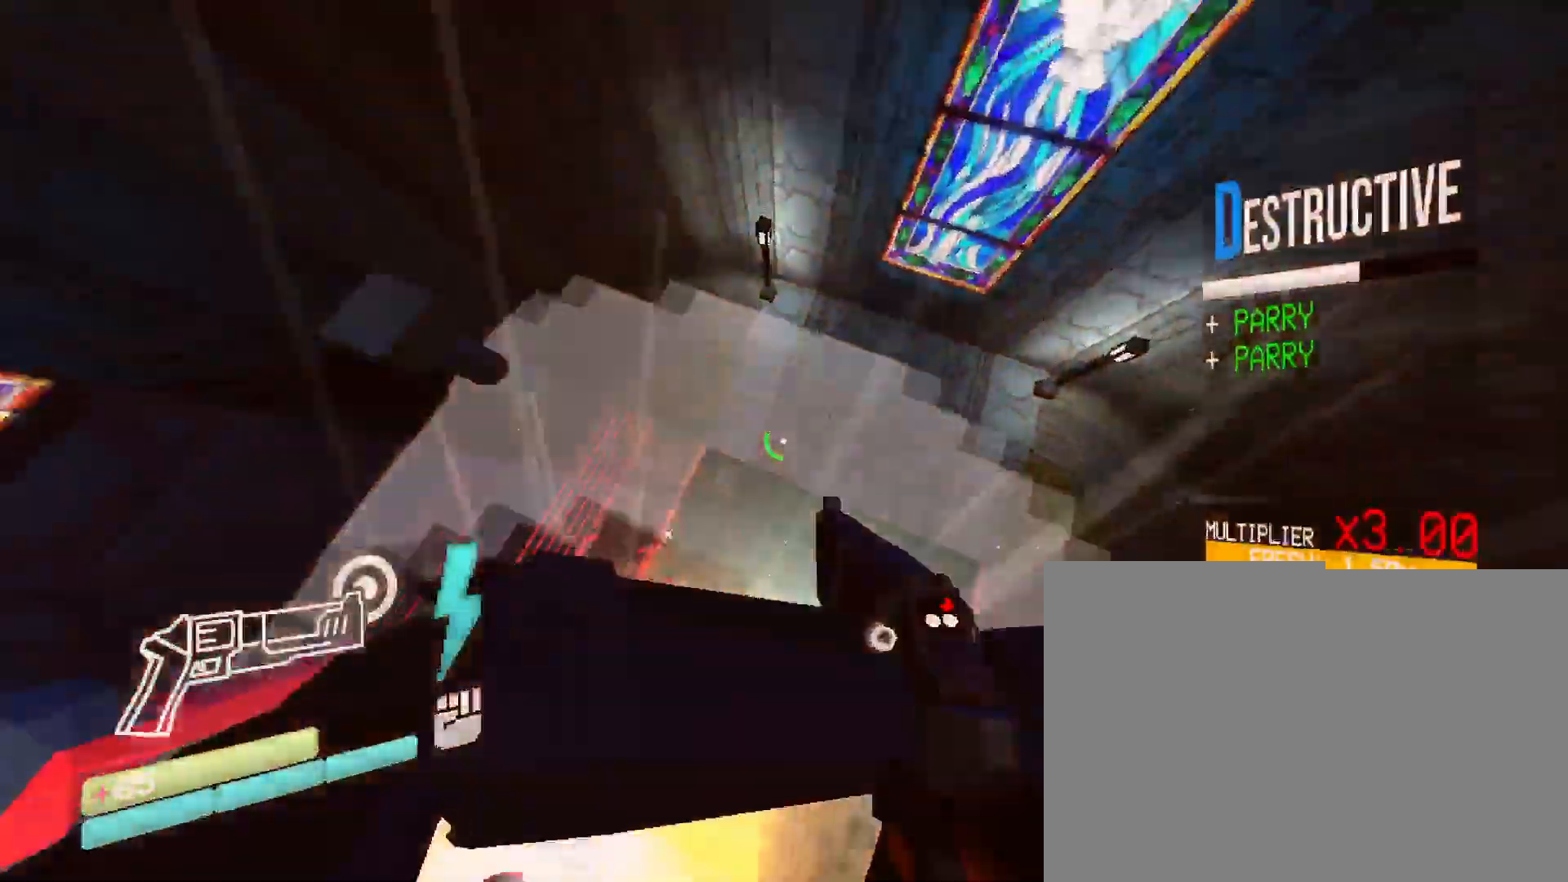
{"keys": ["2", "w"], "mouse": [], "events": [[100, "w", "up"], [183, "w", "down"], [467, "2", "down"]]}
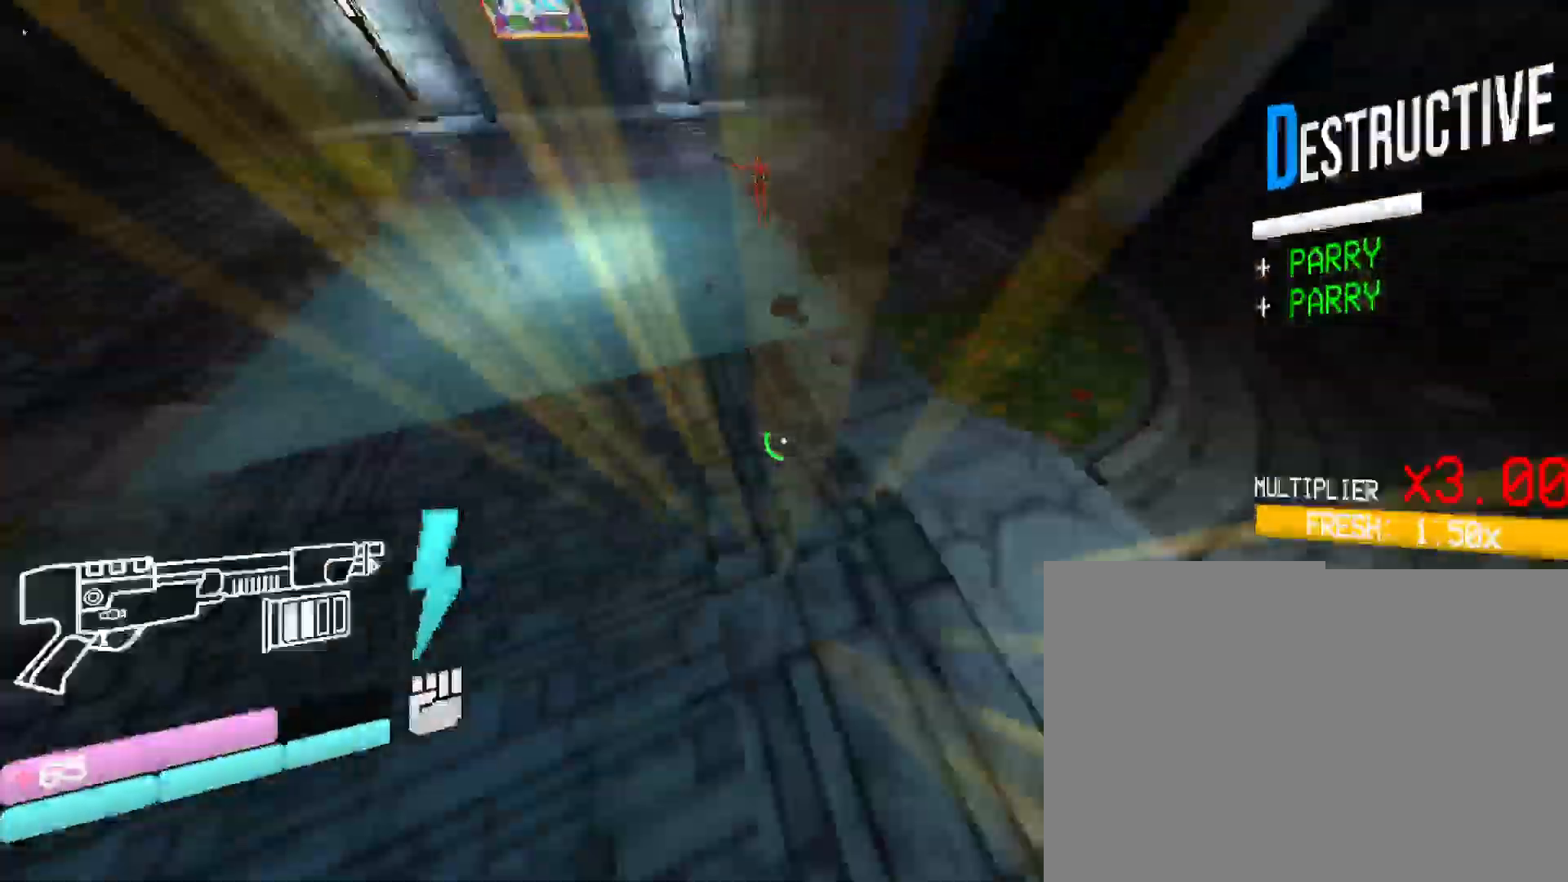
{"keys": ["w"], "mouse": [], "events": [[133, "2", "up"]]}
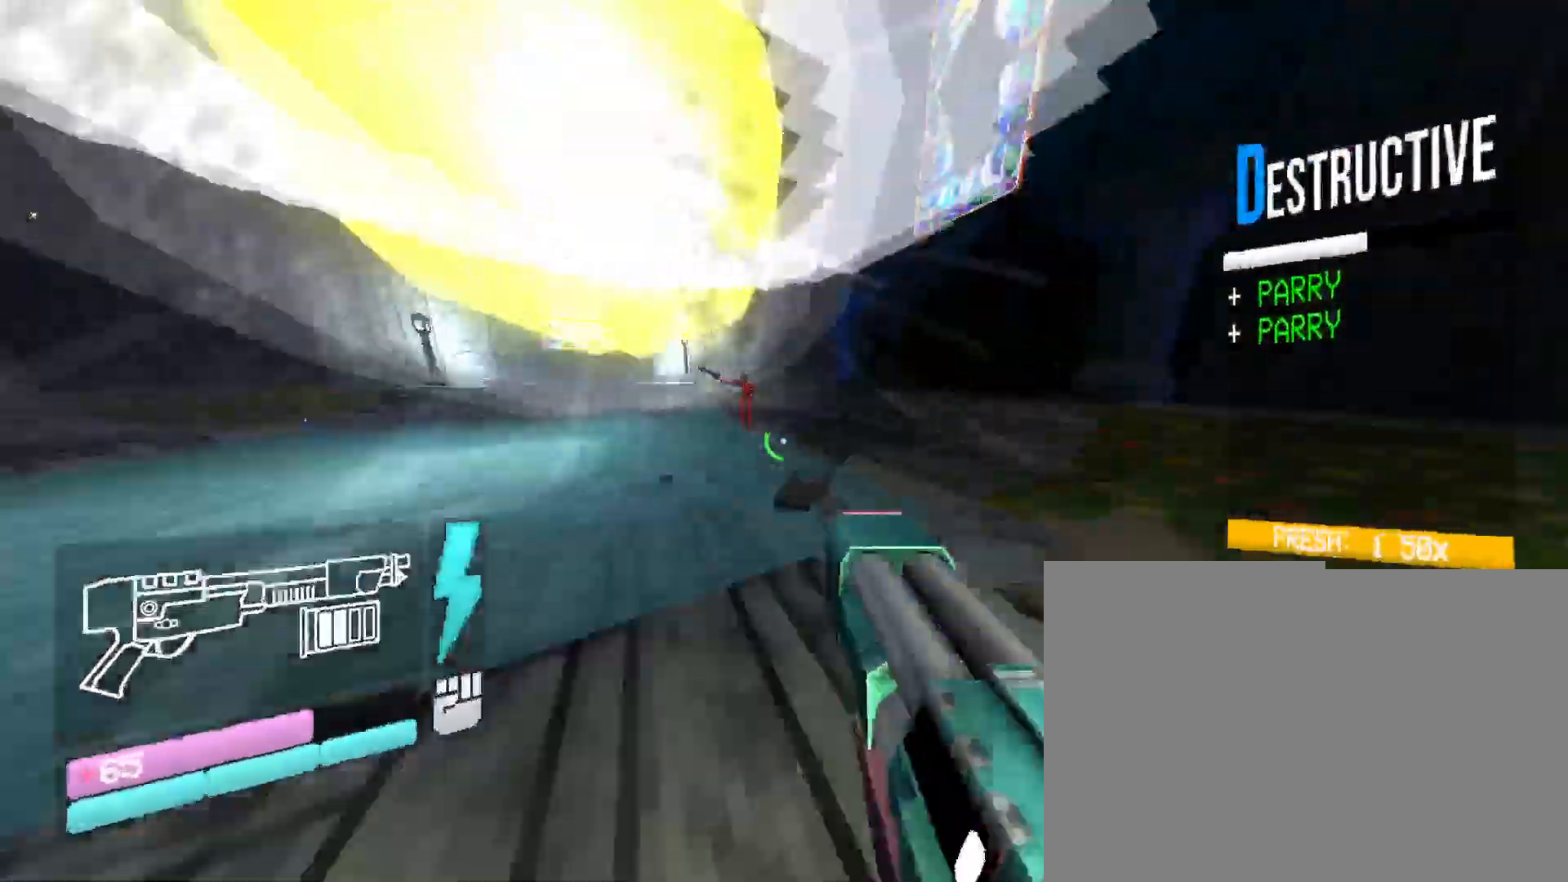
{"keys": ["1"], "mouse": [], "events": [[350, "1", "down"], [450, "w", "up"]]}
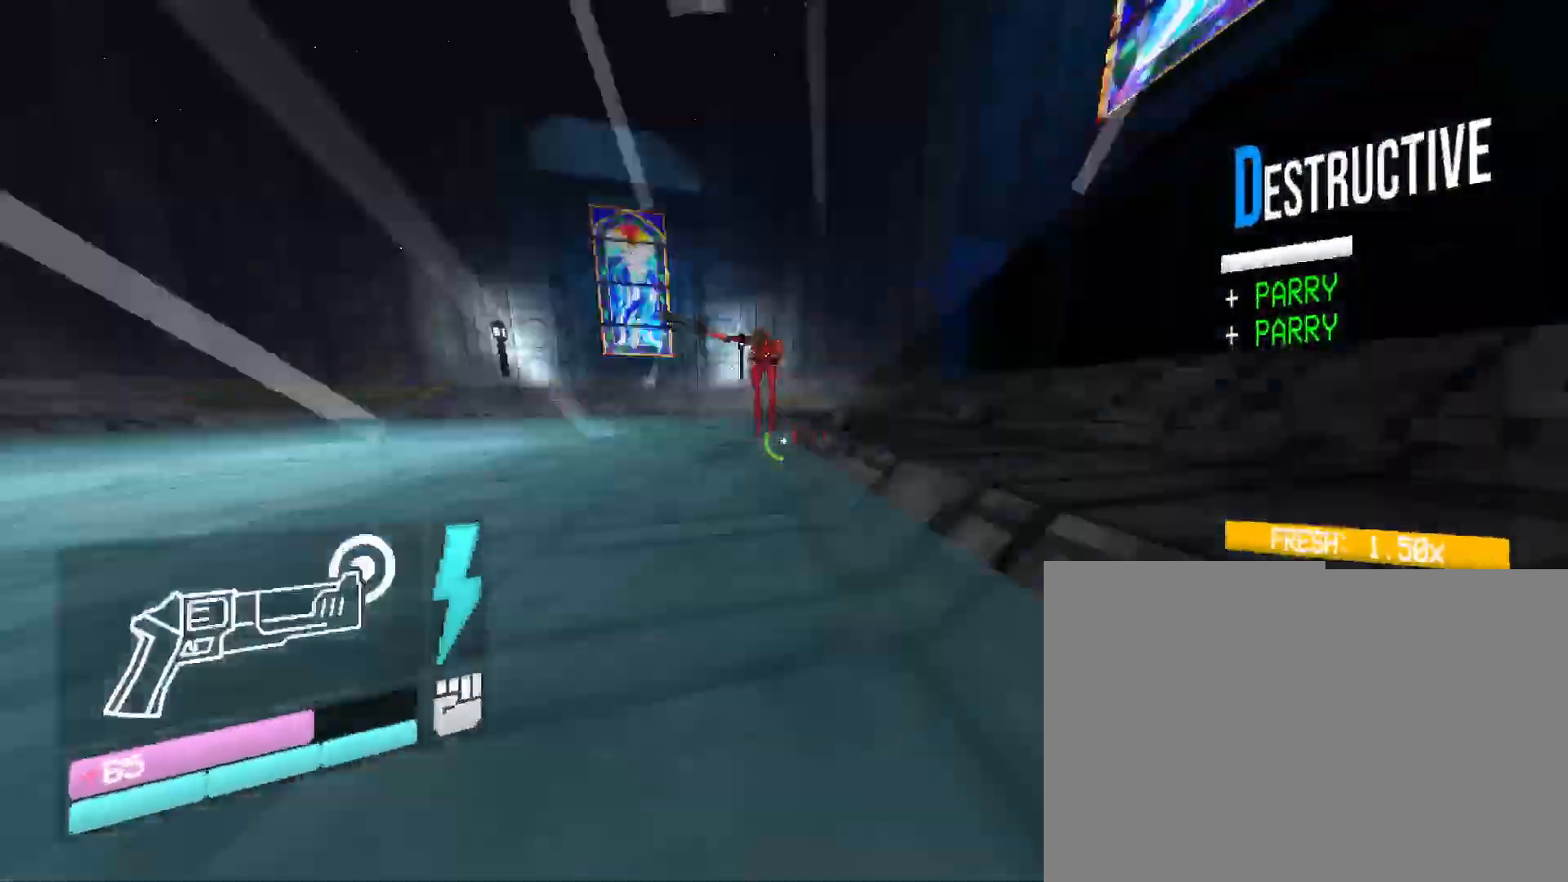
{"keys": ["s"], "mouse": ["left", "right"], "events": [[17, "1", "up"], [283, "mouse_right", "down"], [317, "s", "down"], [433, "mouse_left", "down"]]}
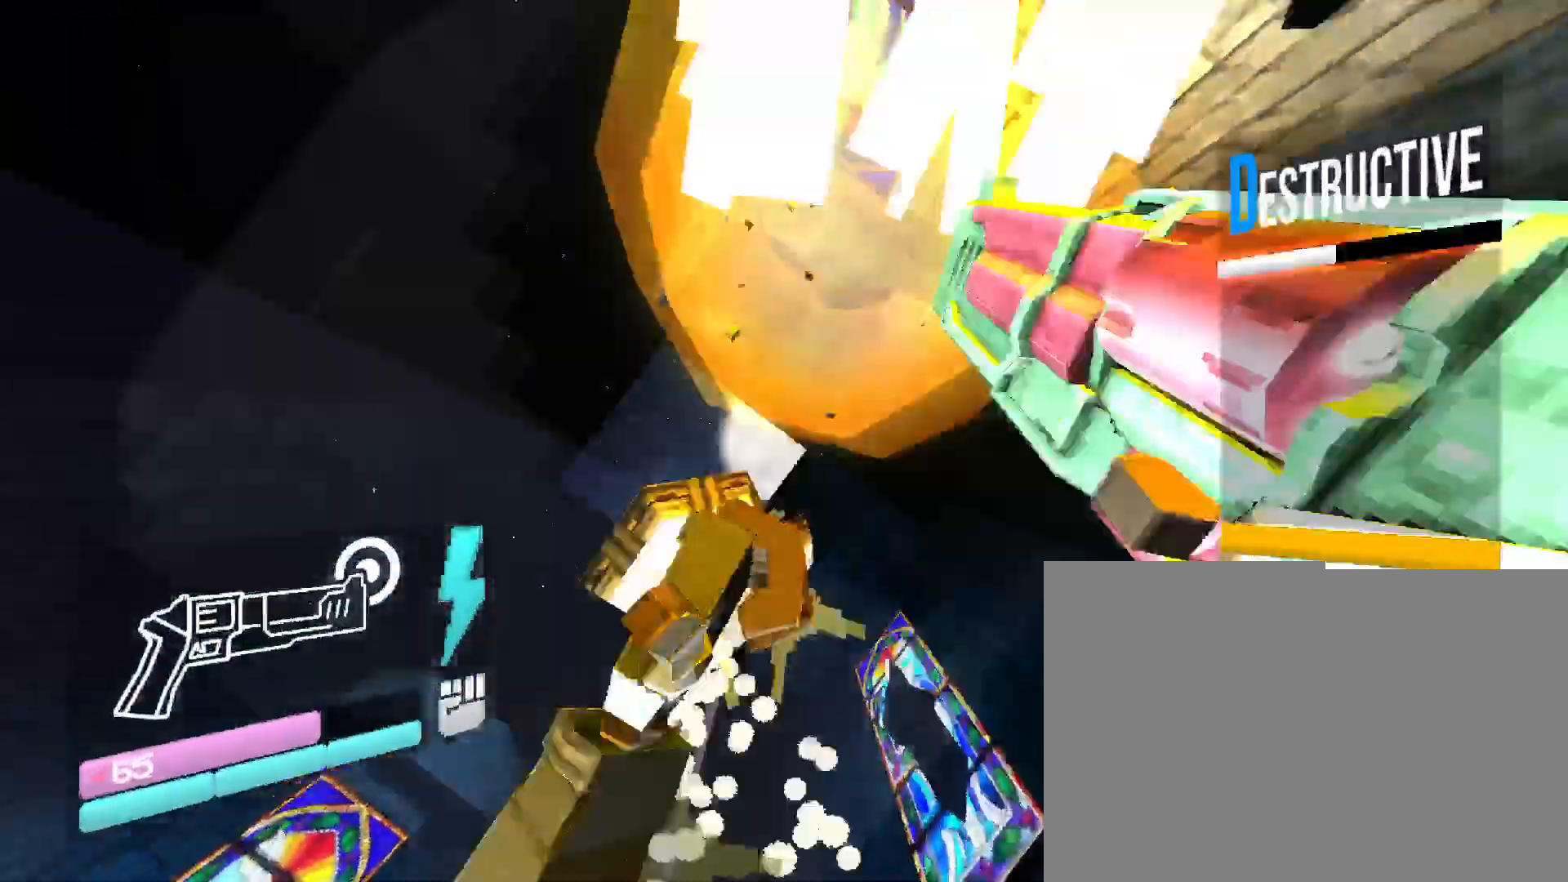
{"keys": ["s"], "mouse": ["left", "right"], "events": [[50, "mouse_right", "up"], [50, "space", "down"], [133, "mouse_left", "up"], [233, "space", "up"], [333, "mouse_right", "down"], [483, "mouse_left", "down"]]}
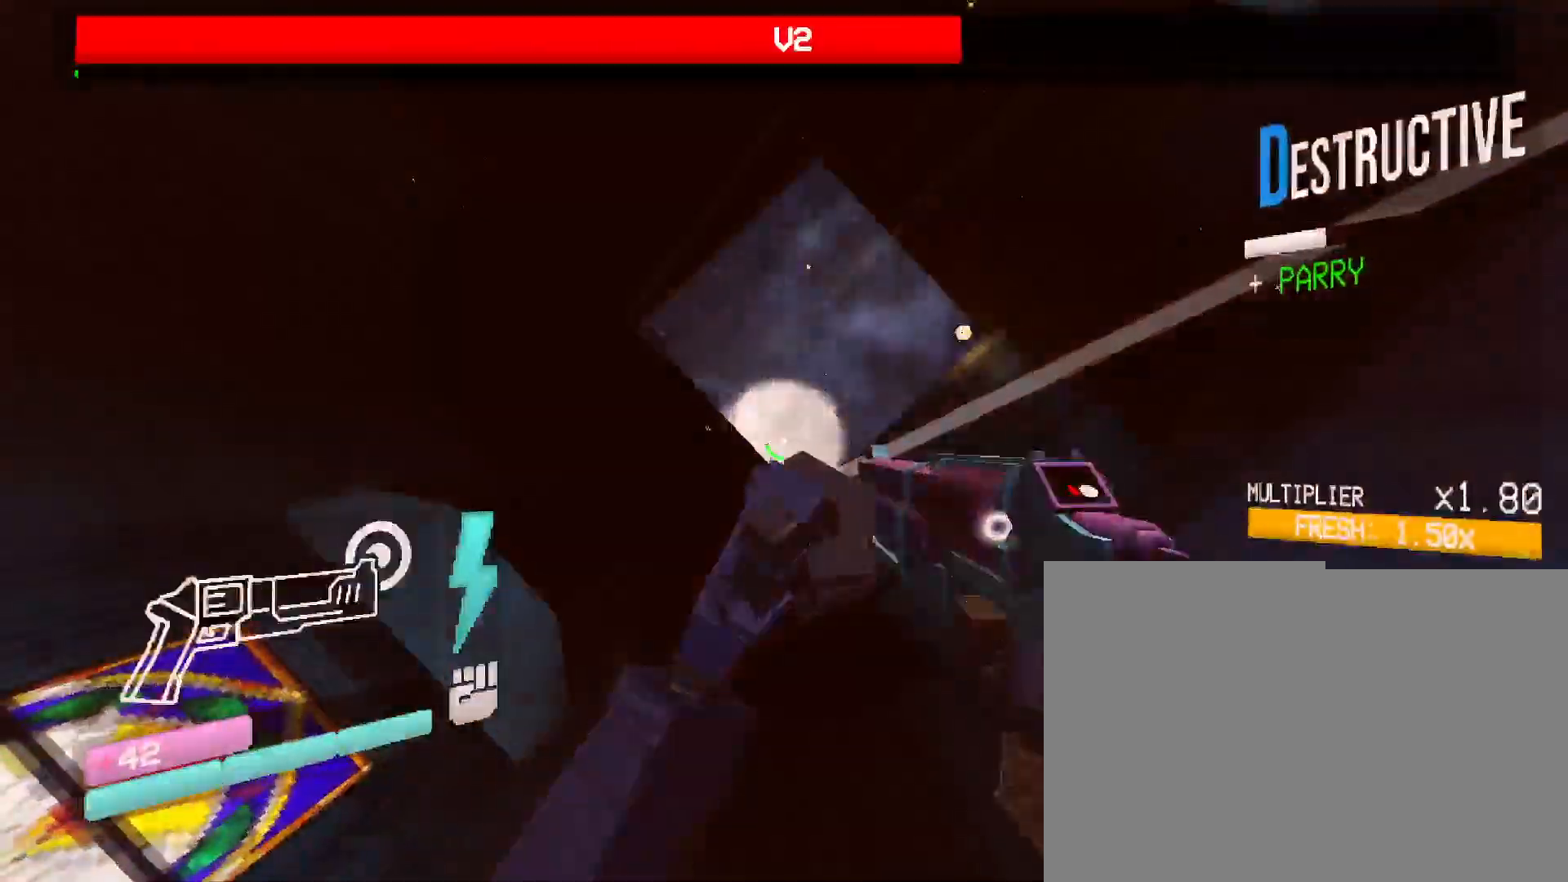
{"keys": [], "mouse": ["right"], "events": [[83, "mouse_right", "up"], [183, "mouse_left", "up"], [383, "mouse_right", "down"], [400, "s", "up"]]}
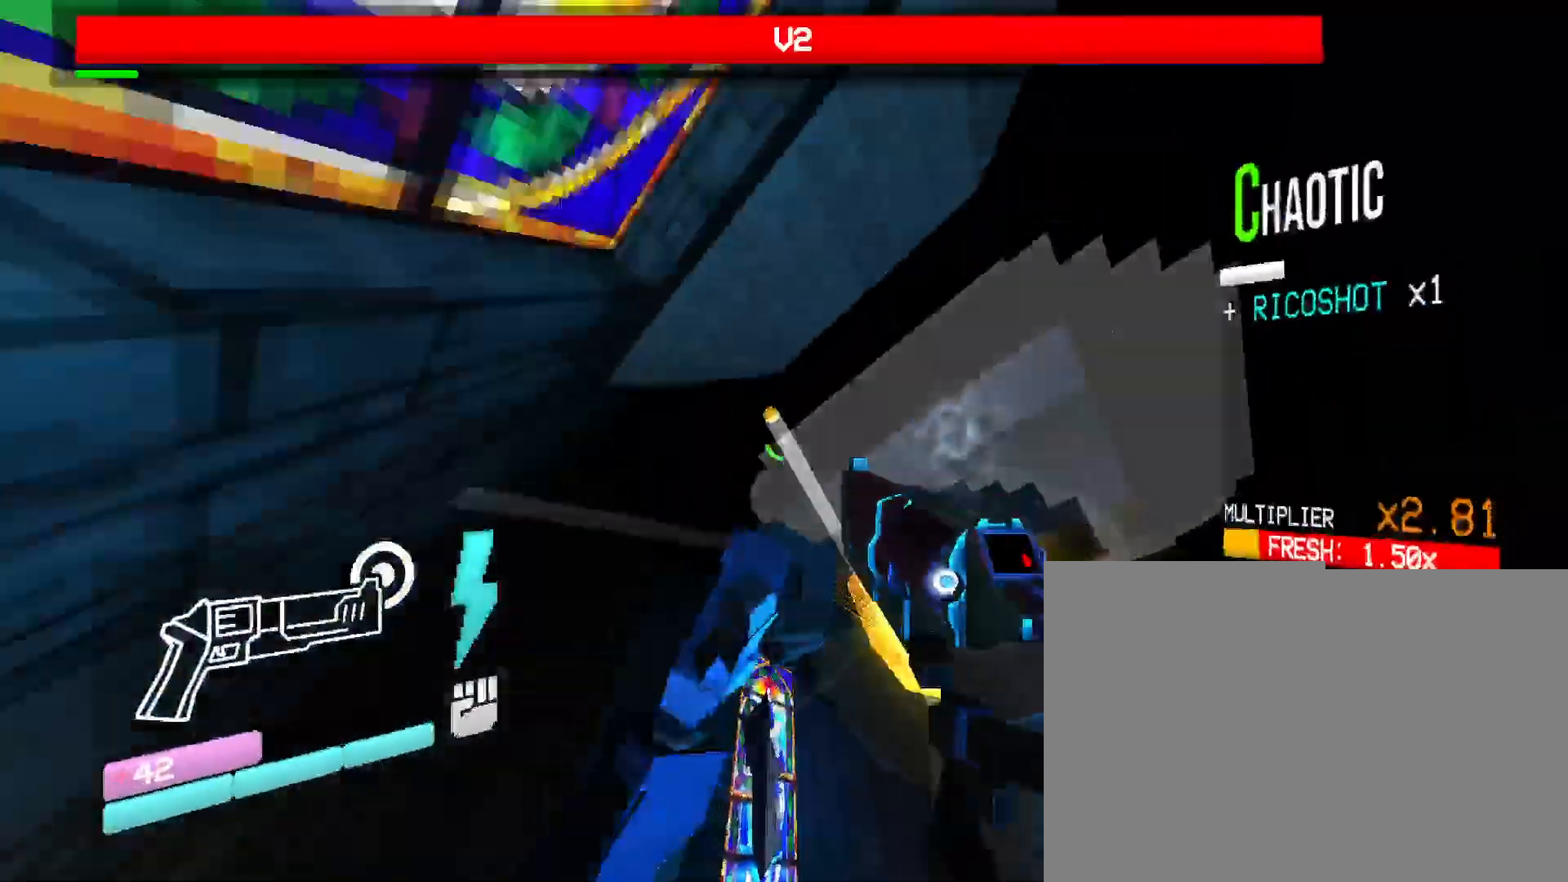
{"keys": ["w"], "mouse": [], "events": [[33, "mouse_left", "down"], [117, "w", "down"], [150, "mouse_right", "up"], [250, "mouse_left", "up"]]}
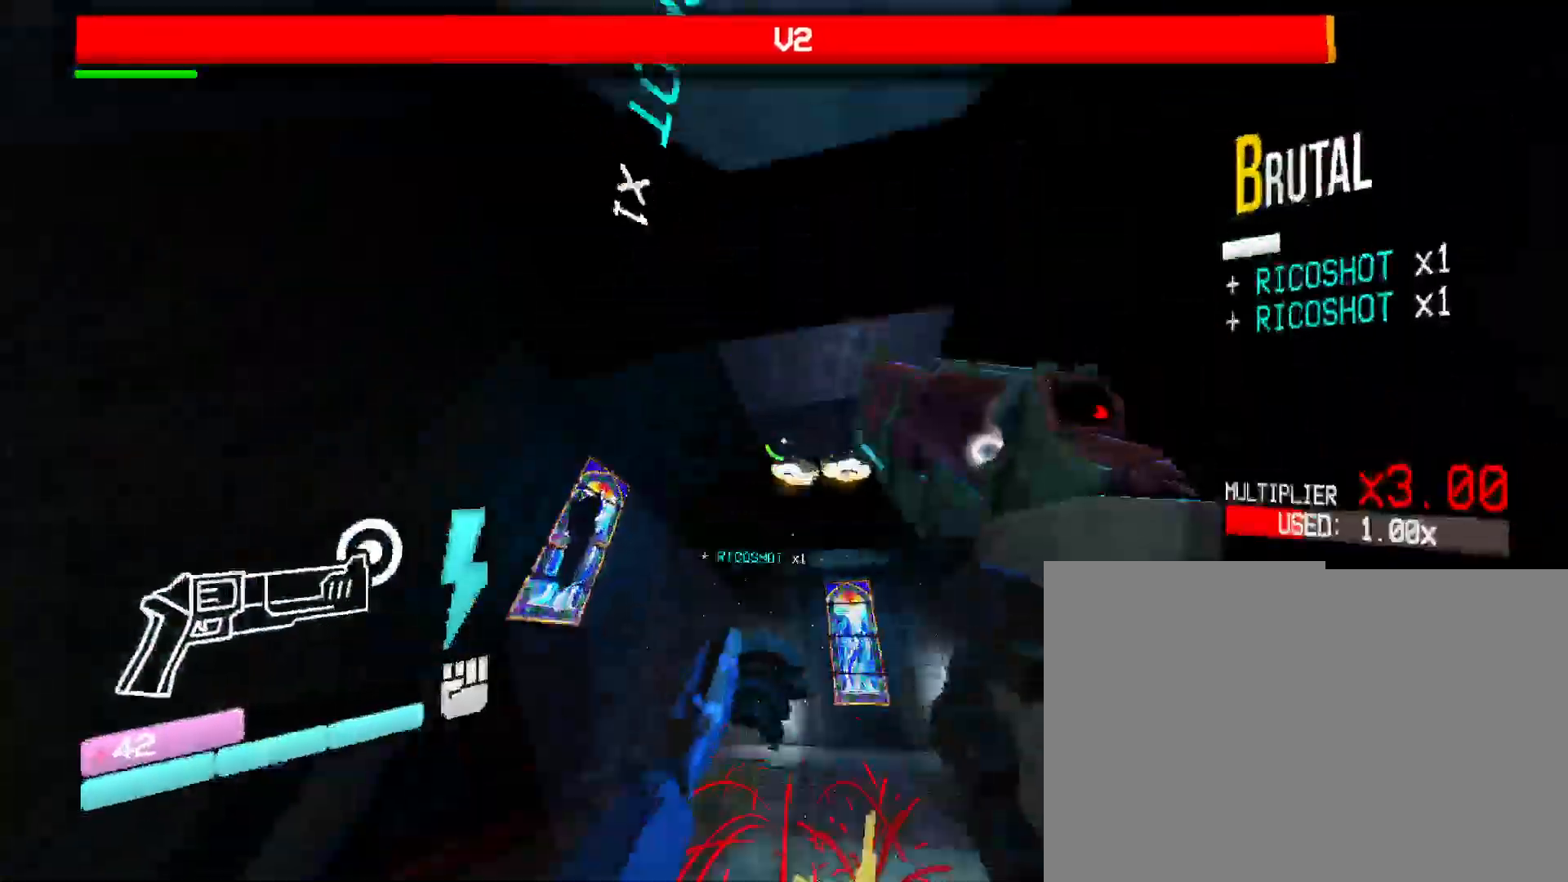
{"keys": ["w"], "mouse": [], "events": [[17, "mouse_right", "down"], [167, "mouse_left", "down"], [233, "1", "down"], [283, "mouse_right", "up"], [350, "mouse_left", "up"], [383, "1", "up"]]}
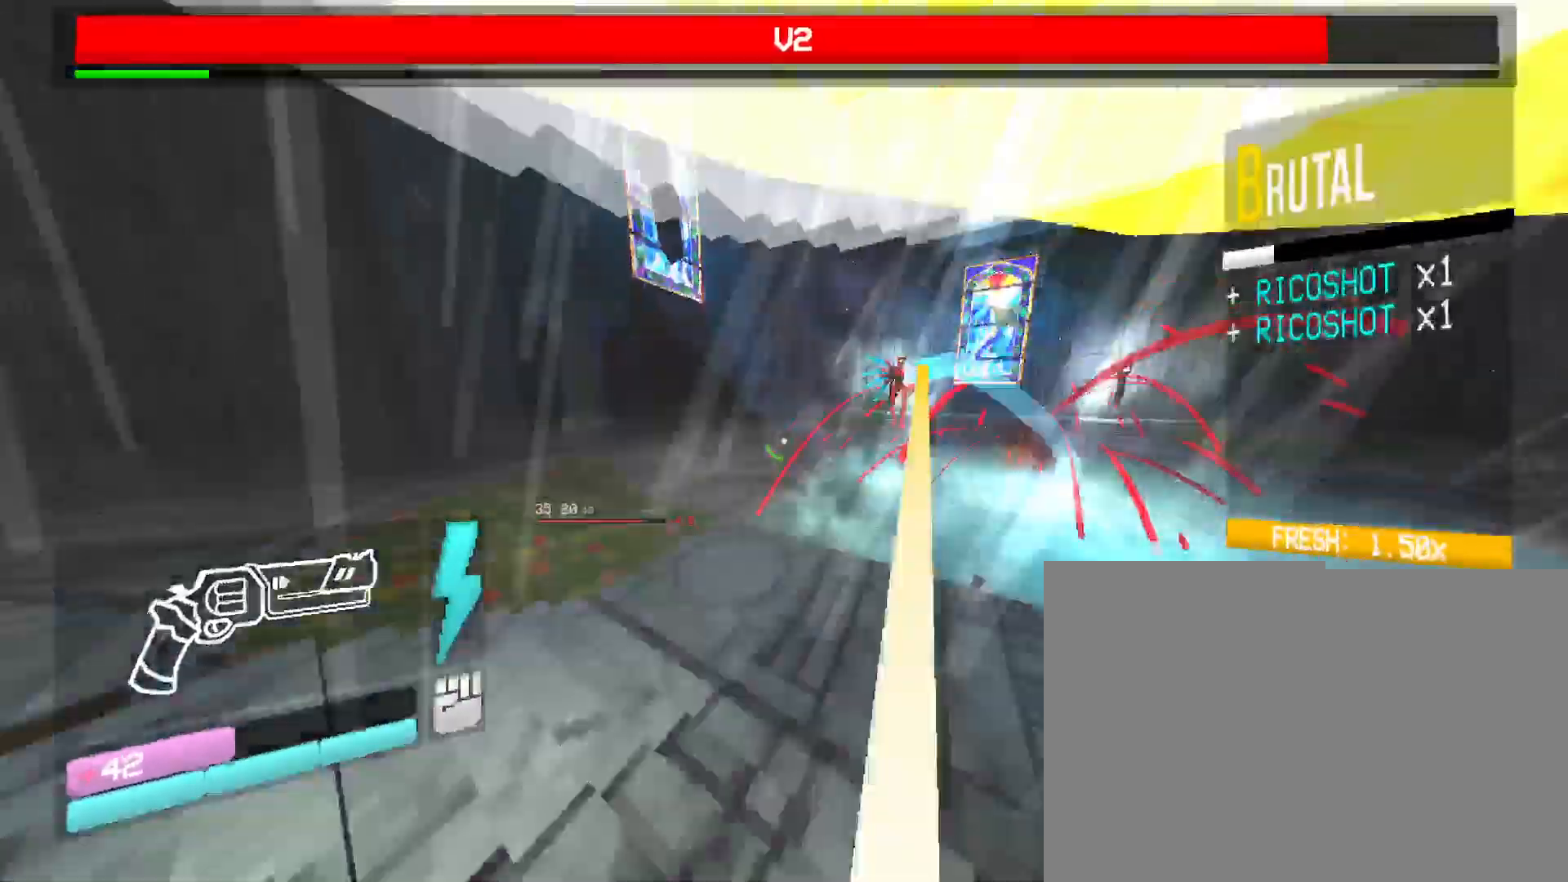
{"keys": ["space", "w"], "mouse": [], "events": [[117, "space", "down"], [333, "space", "up"], [500, "space", "down"]]}
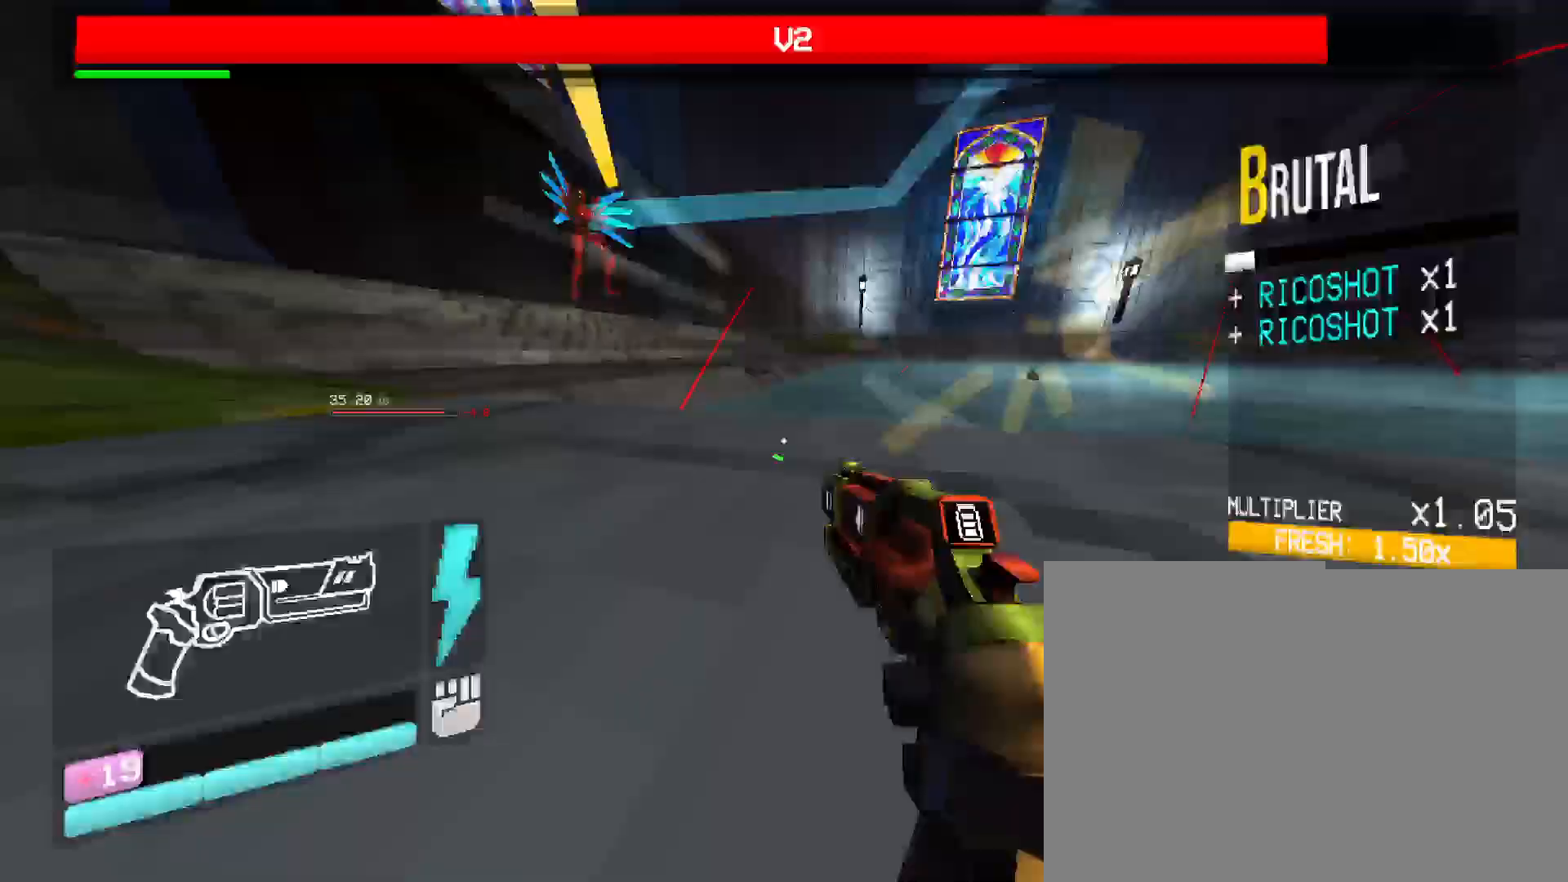
{"keys": ["w"], "mouse": ["right"], "events": [[200, "space", "up"], [350, "mouse_right", "down"]]}
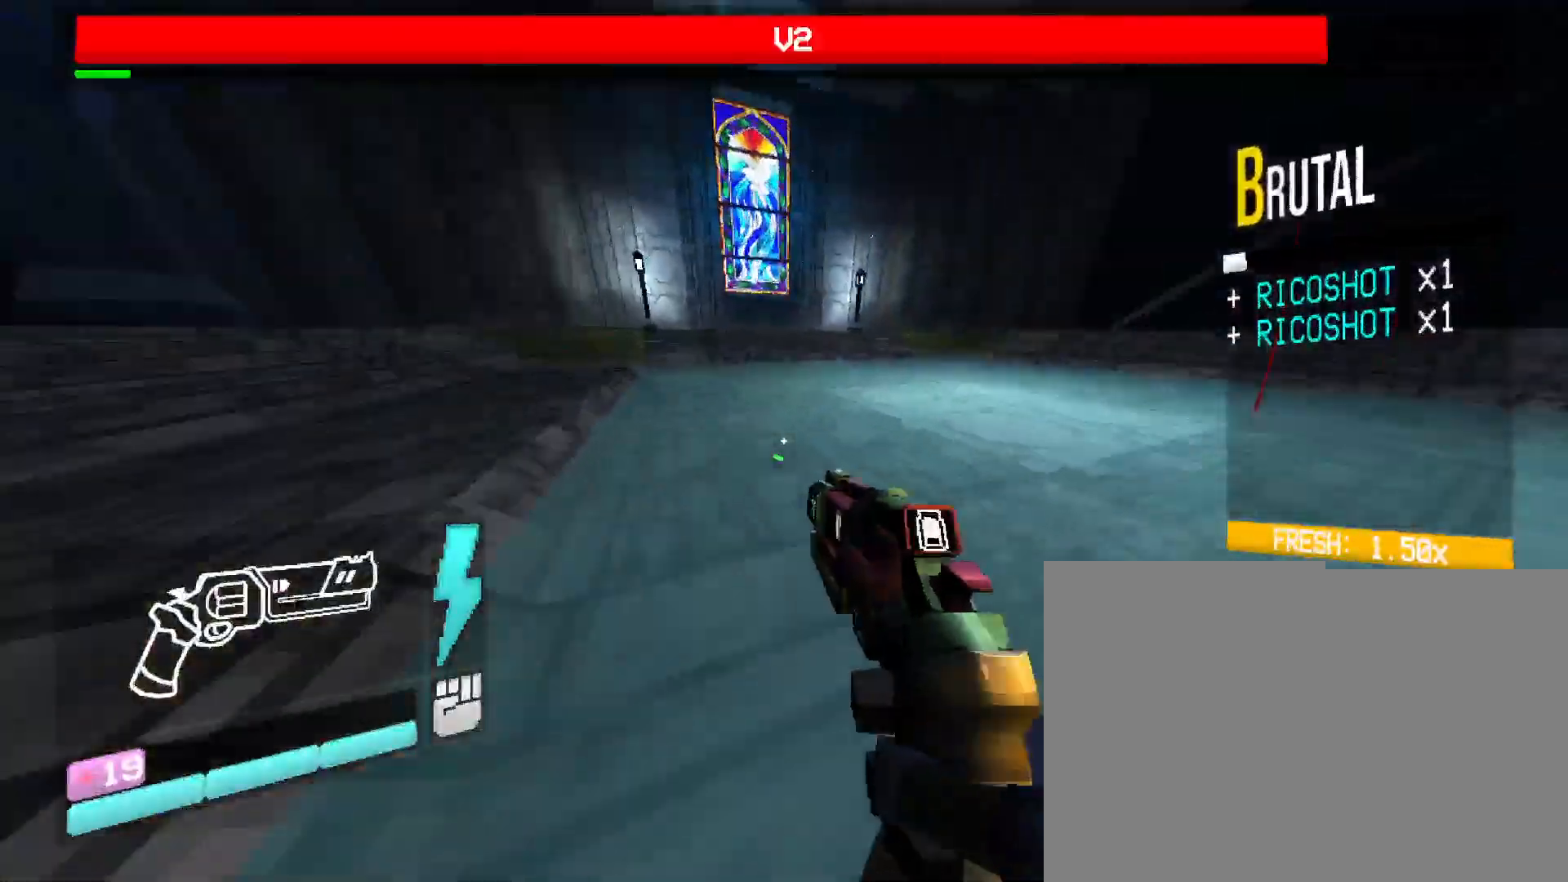
{"keys": ["shift", "w"], "mouse": ["right"], "events": [[17, "shift", "down"], [217, "shift", "up"], [333, "shift", "down"]]}
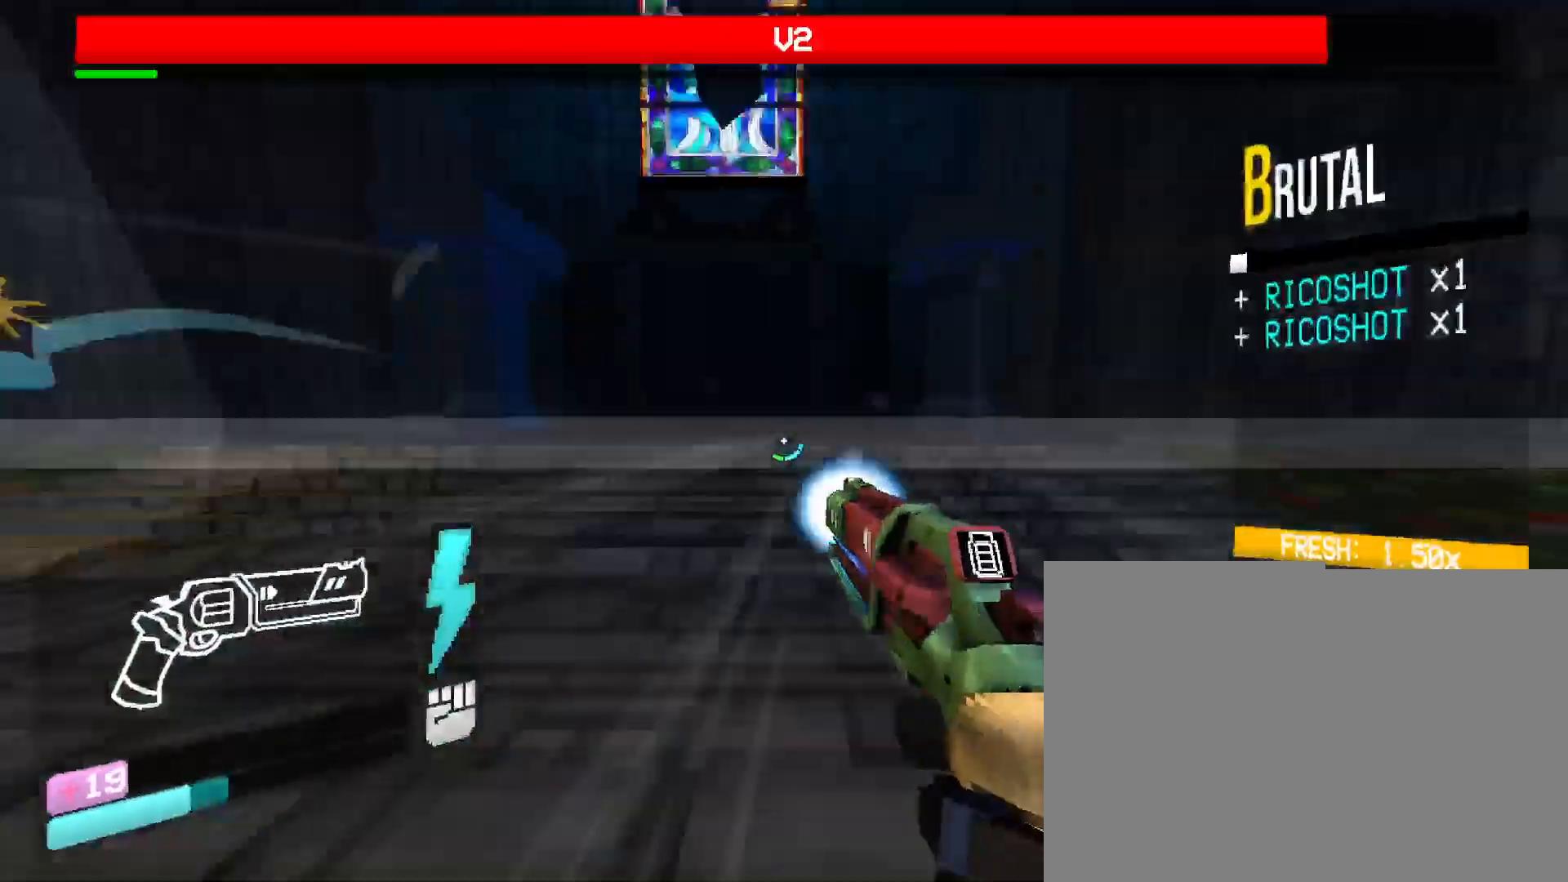
{"keys": ["w"], "mouse": ["right"], "events": [[67, "shift", "up"]]}
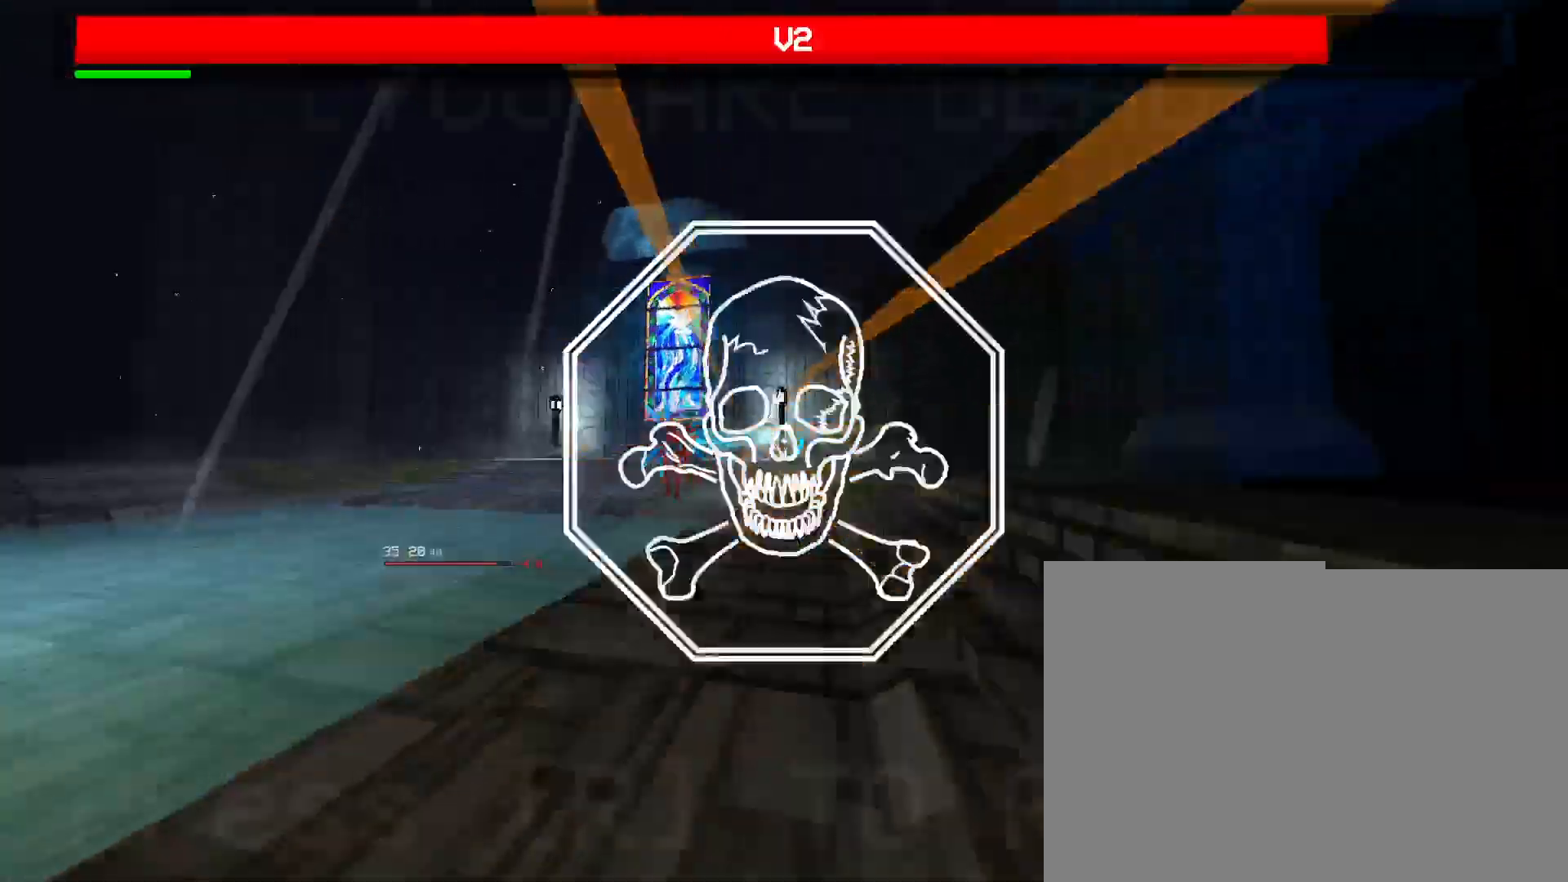
{"keys": ["r"], "mouse": [], "events": [[300, "mouse_right", "up"], [383, "w", "up"], [467, "r", "down"]]}
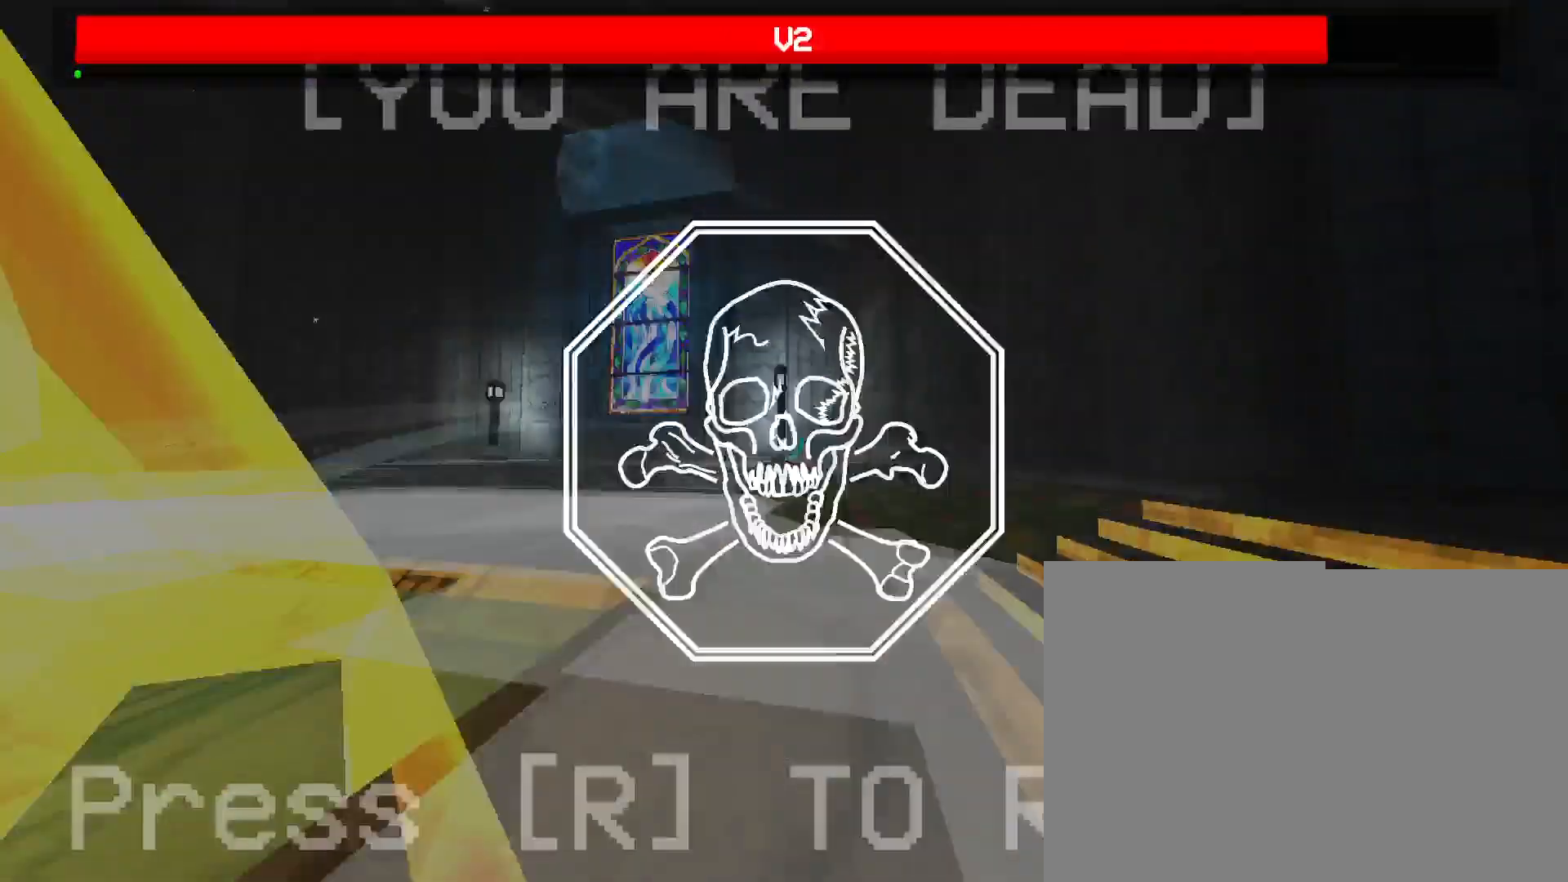
{"keys": ["space", "w"], "mouse": [], "events": [[133, "r", "up"], [233, "w", "down"], [400, "space", "down"]]}
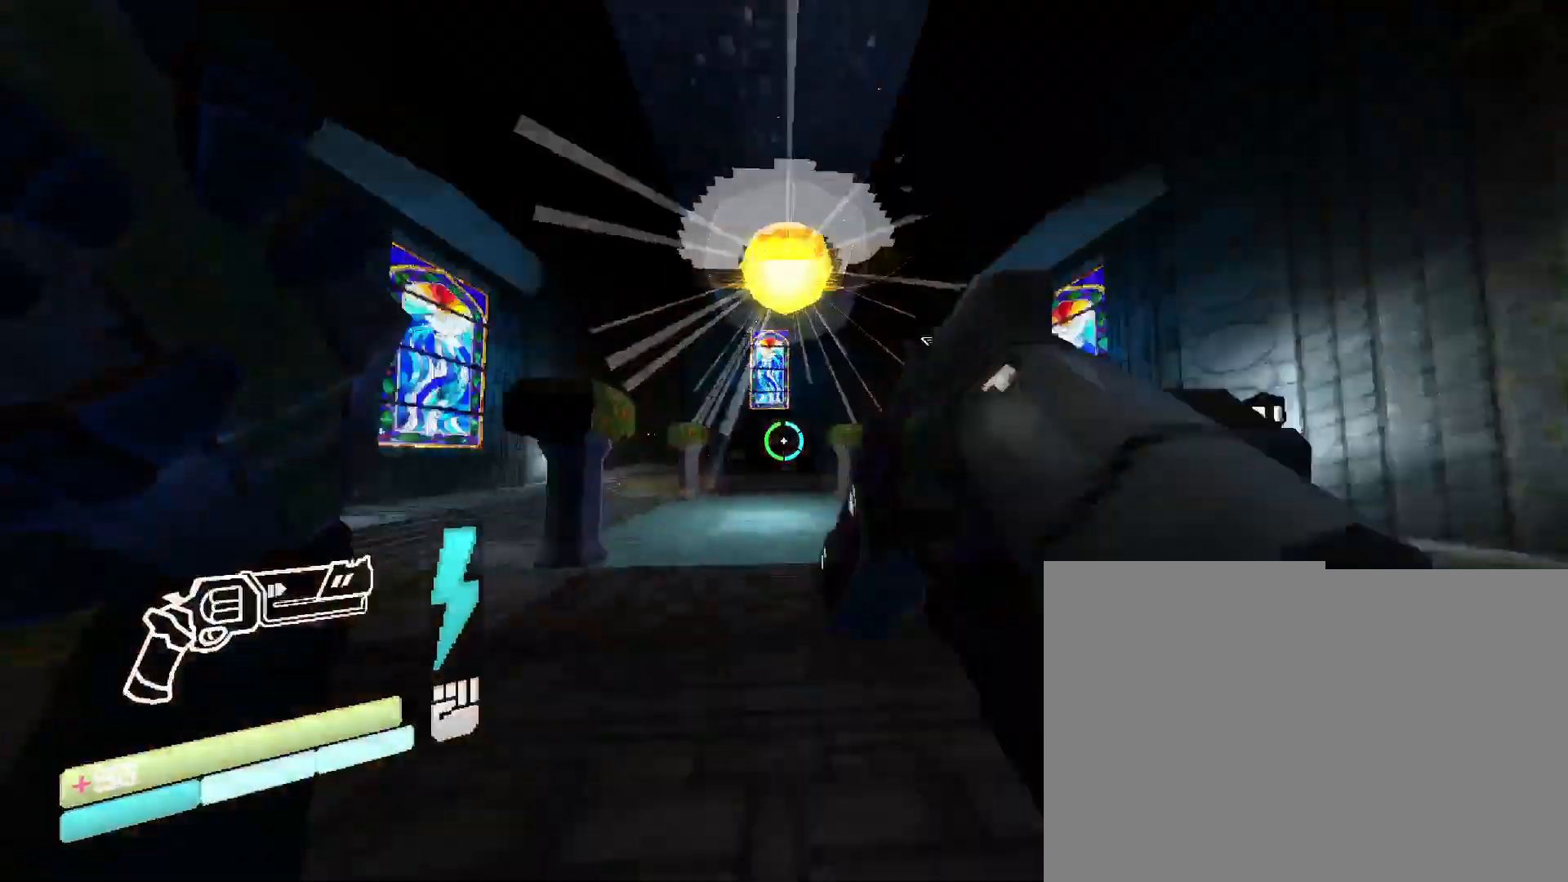
{"keys": ["w"], "mouse": ["right"], "events": [[117, "space", "up"], [200, "mouse_right", "down"]]}
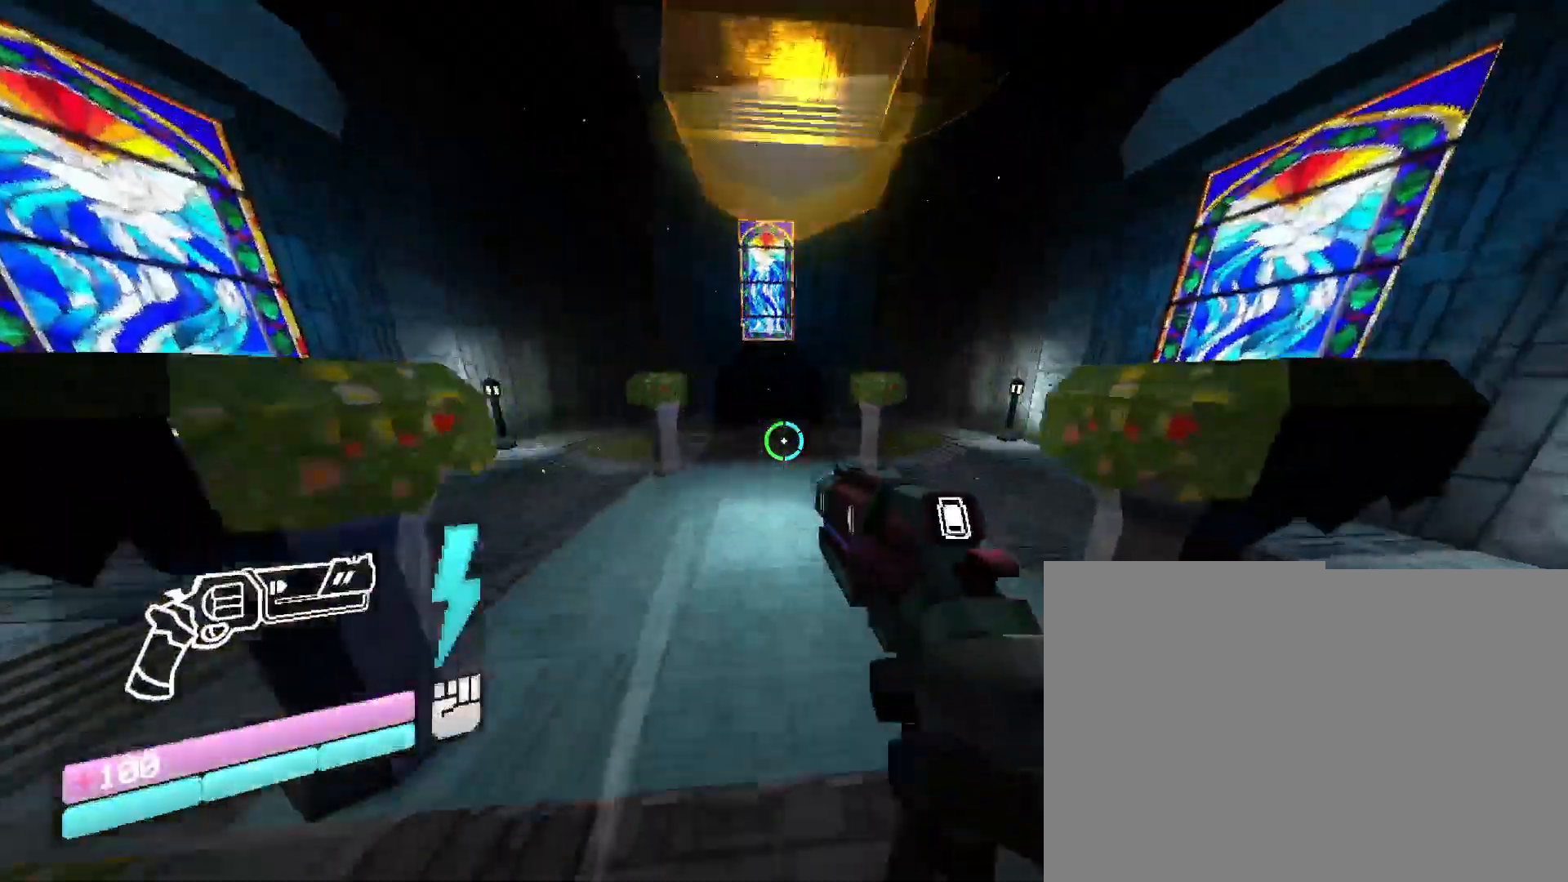
{"keys": ["w"], "mouse": ["right"], "events": []}
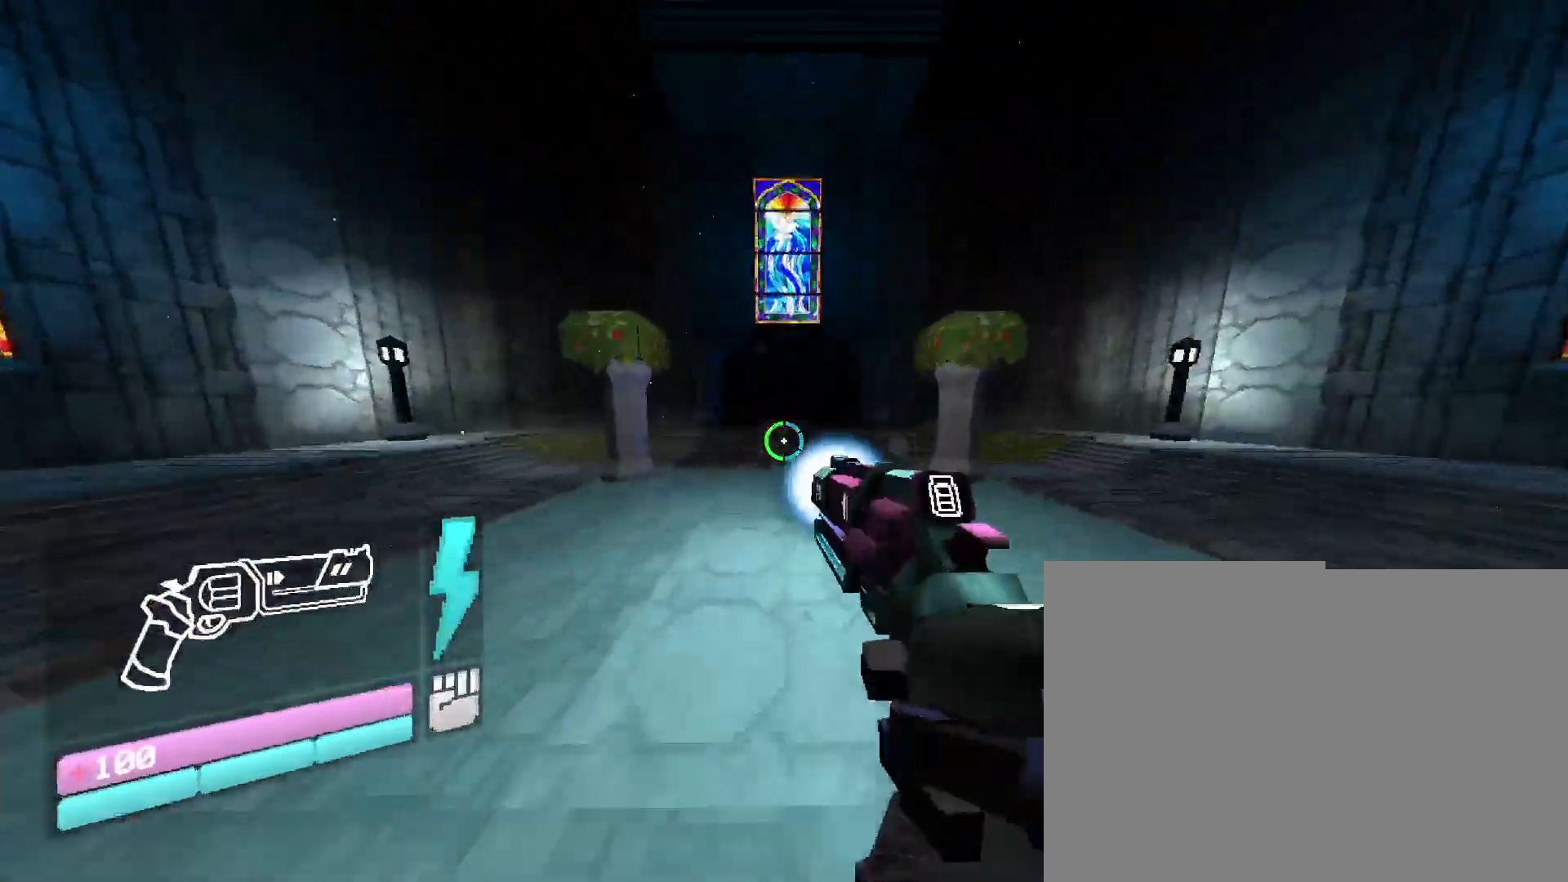
{"keys": ["w"], "mouse": ["right"], "events": []}
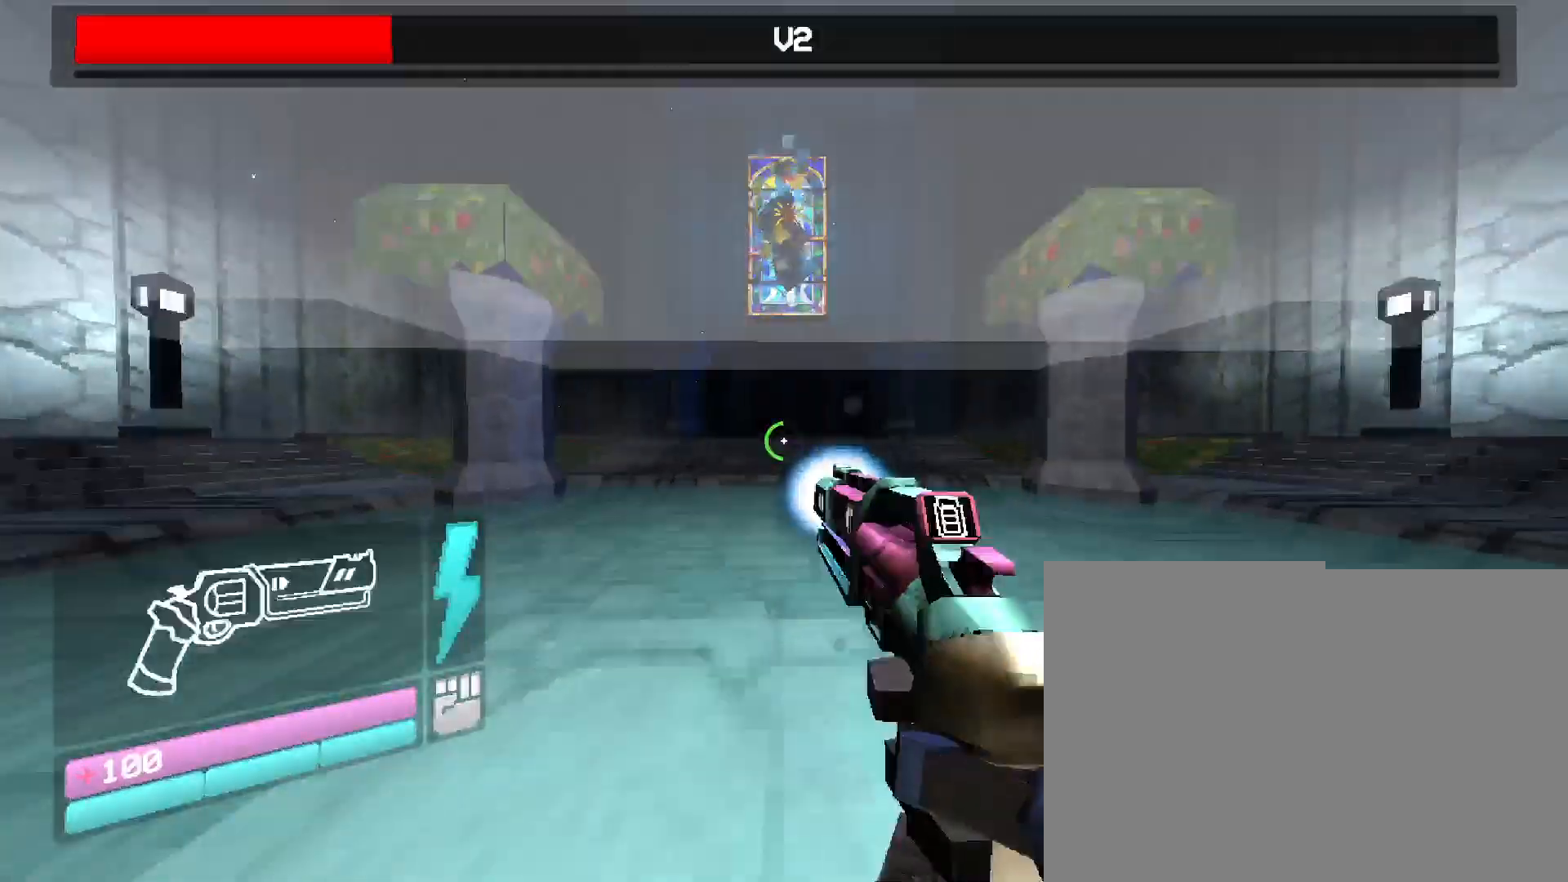
{"keys": ["s"], "mouse": ["right"], "events": [[167, "w", "up"], [233, "s", "down"]]}
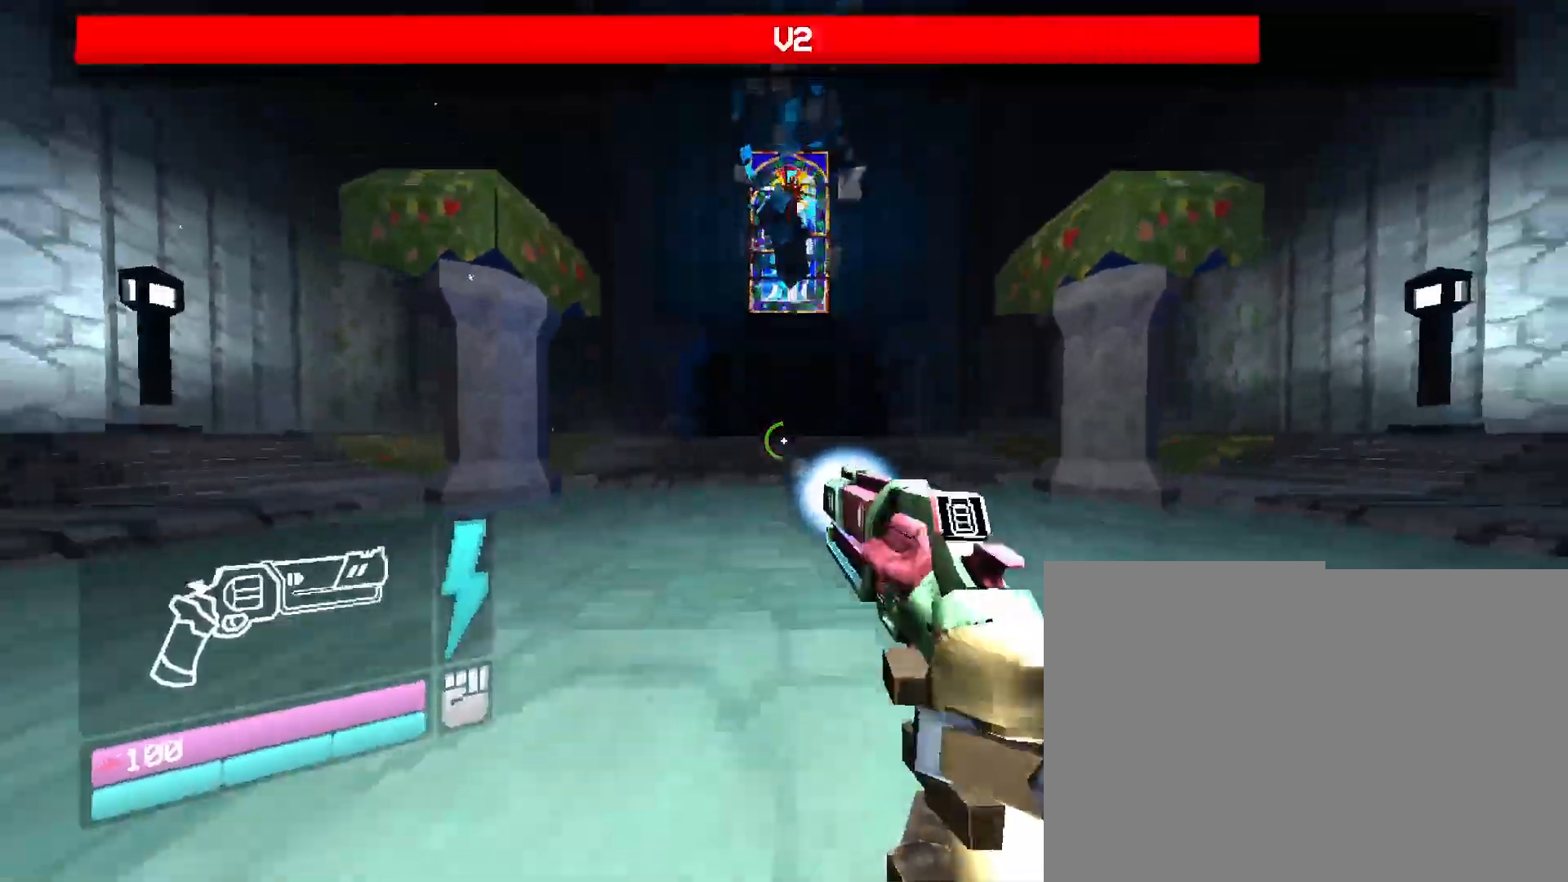
{"keys": ["w"], "mouse": ["right"], "events": [[150, "s", "up"], [183, "w", "down"]]}
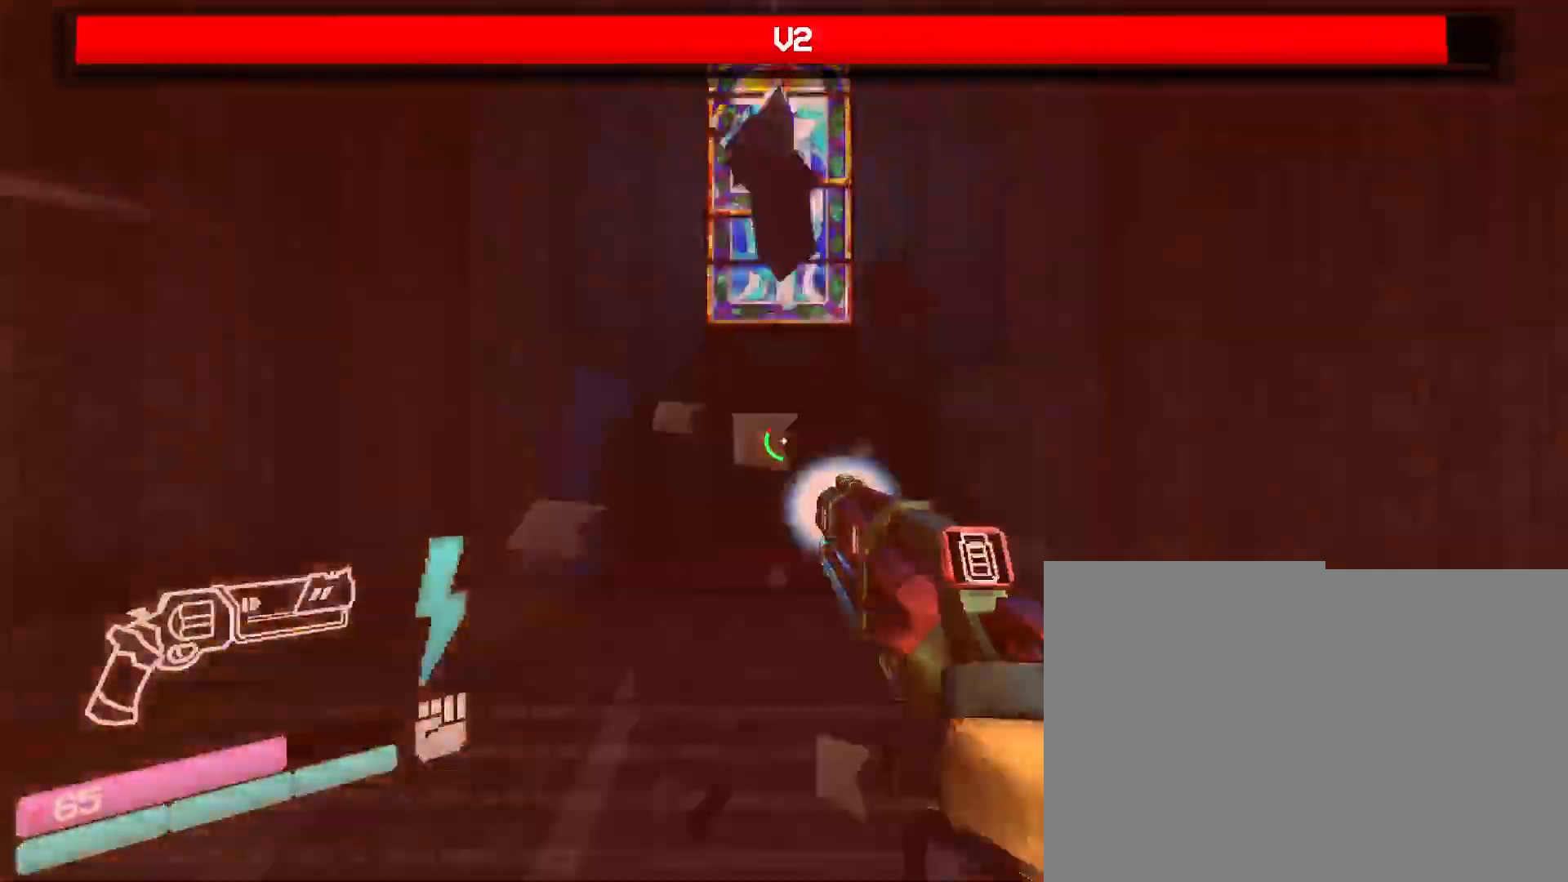
{"keys": ["w"], "mouse": ["right"], "events": [[167, "w", "up"], [333, "w", "down"]]}
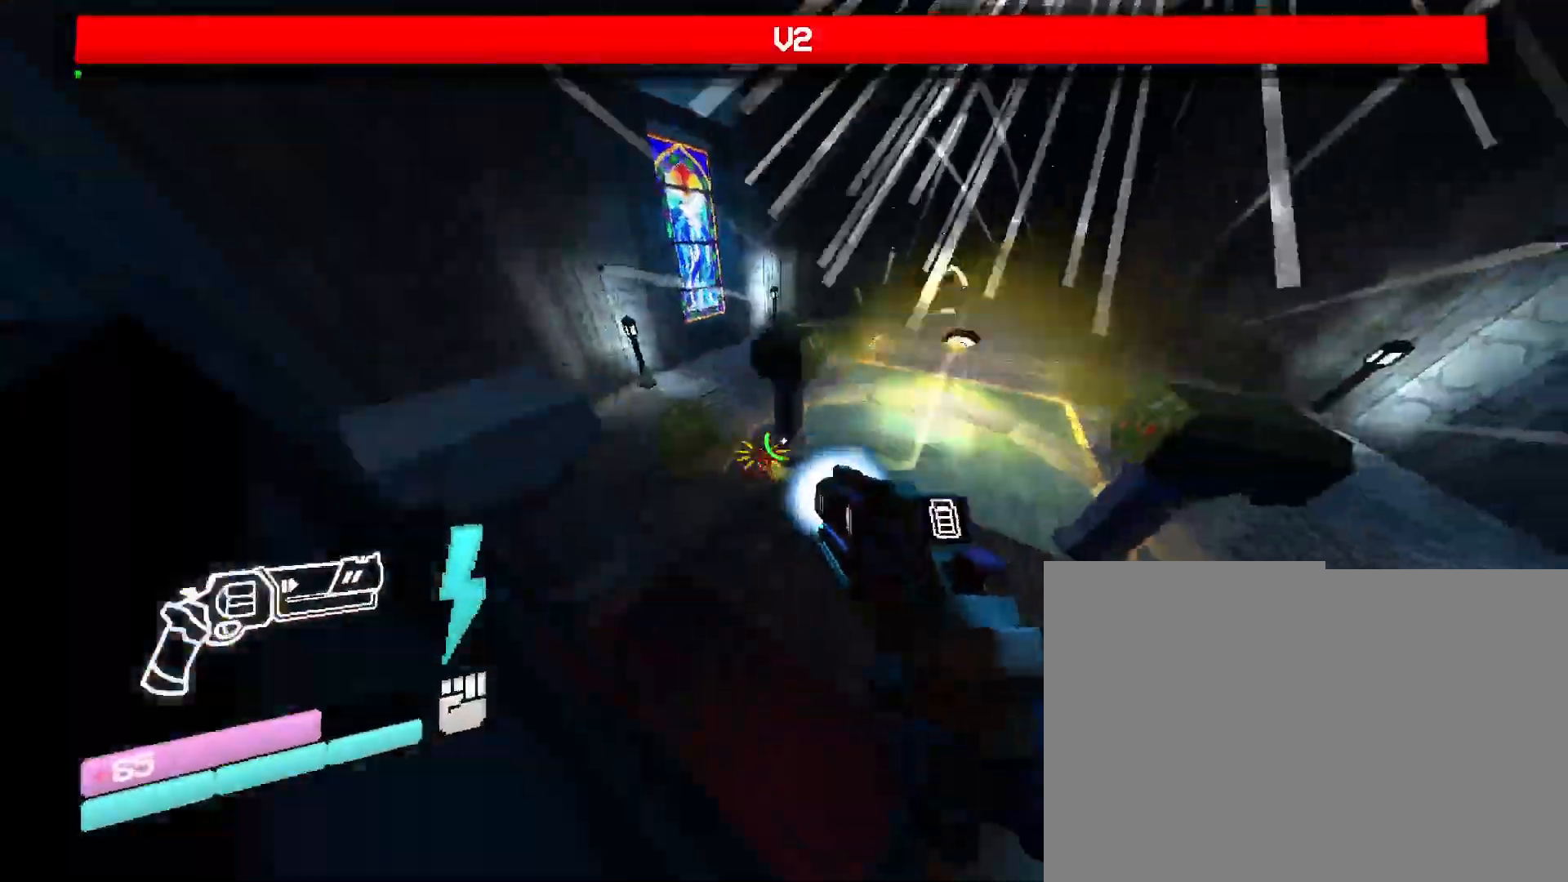
{"keys": ["w"], "mouse": [], "events": [[33, "1", "down"], [250, "1", "up"], [483, "mouse_right", "up"]]}
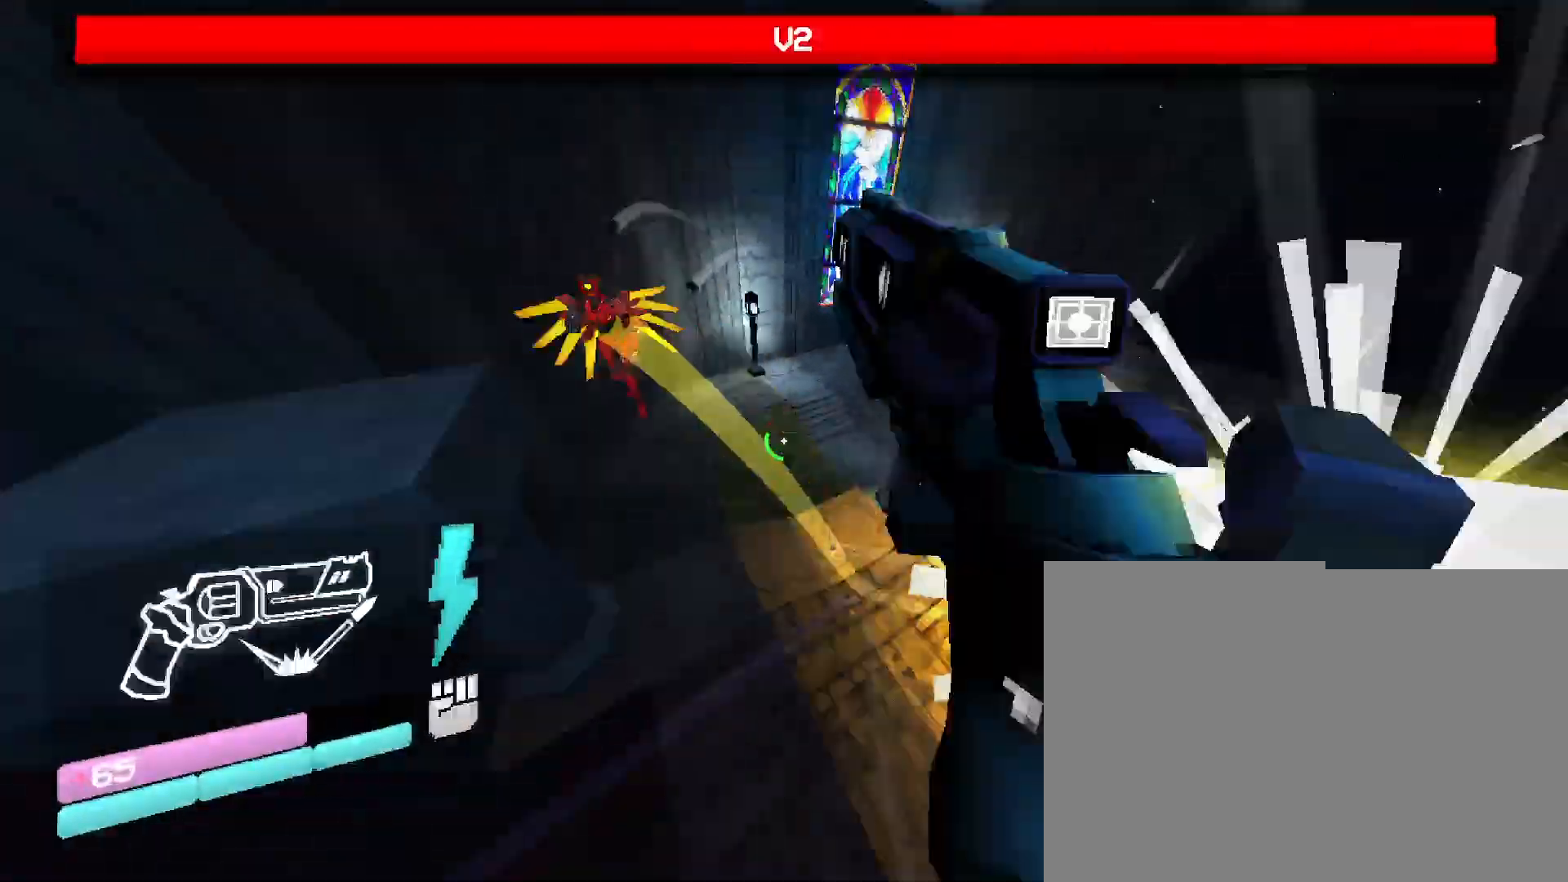
{"keys": ["w"], "mouse": [], "events": []}
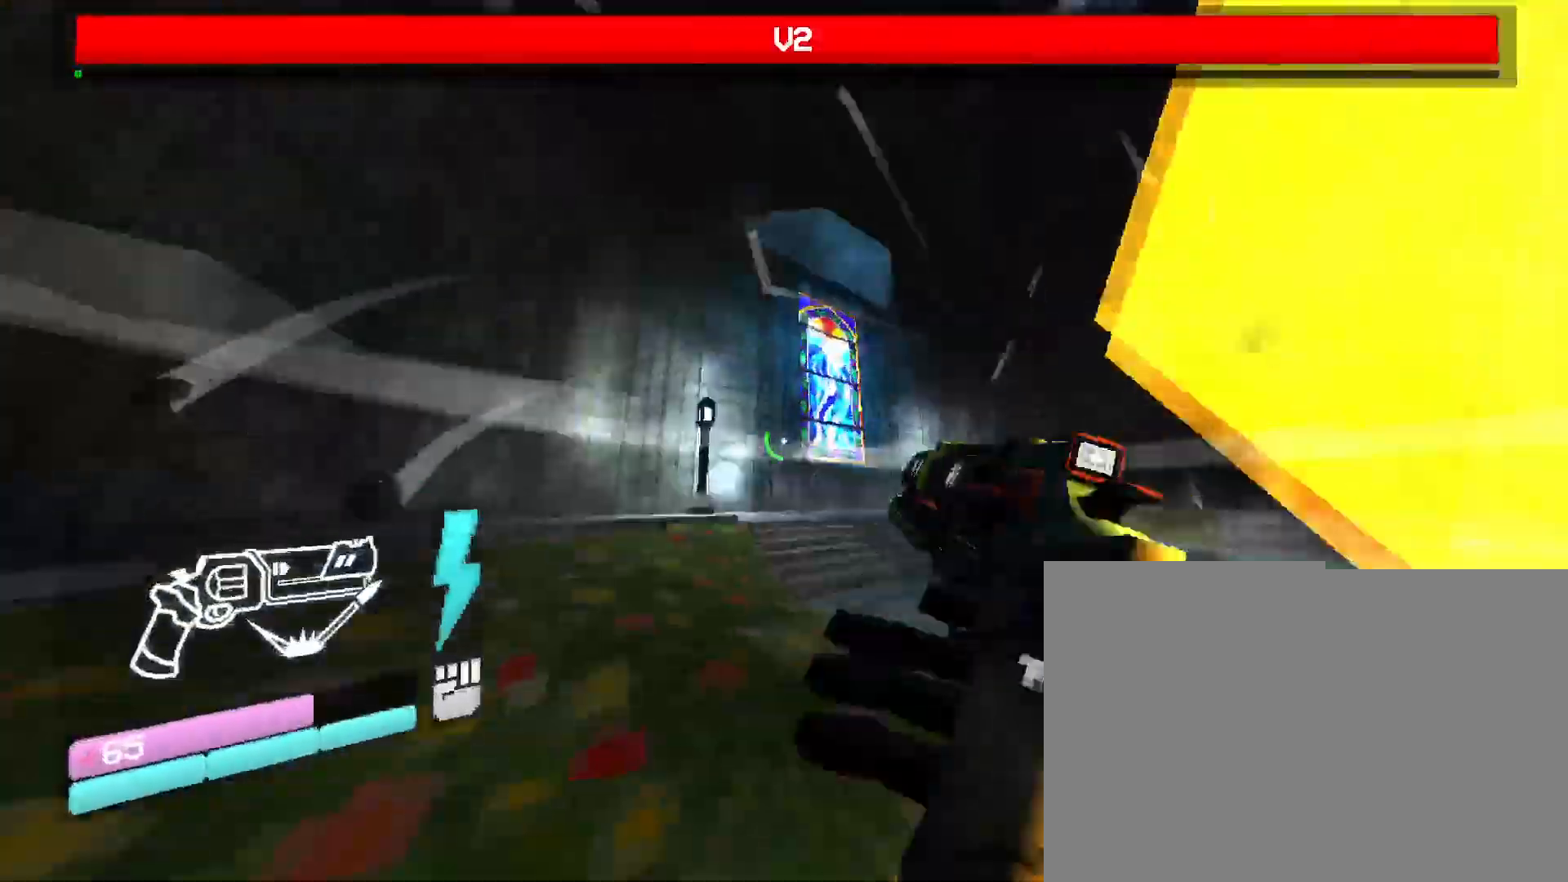
{"keys": ["w"], "mouse": ["right"], "events": [[83, "space", "down"], [233, "mouse_right", "down"], [317, "space", "up"]]}
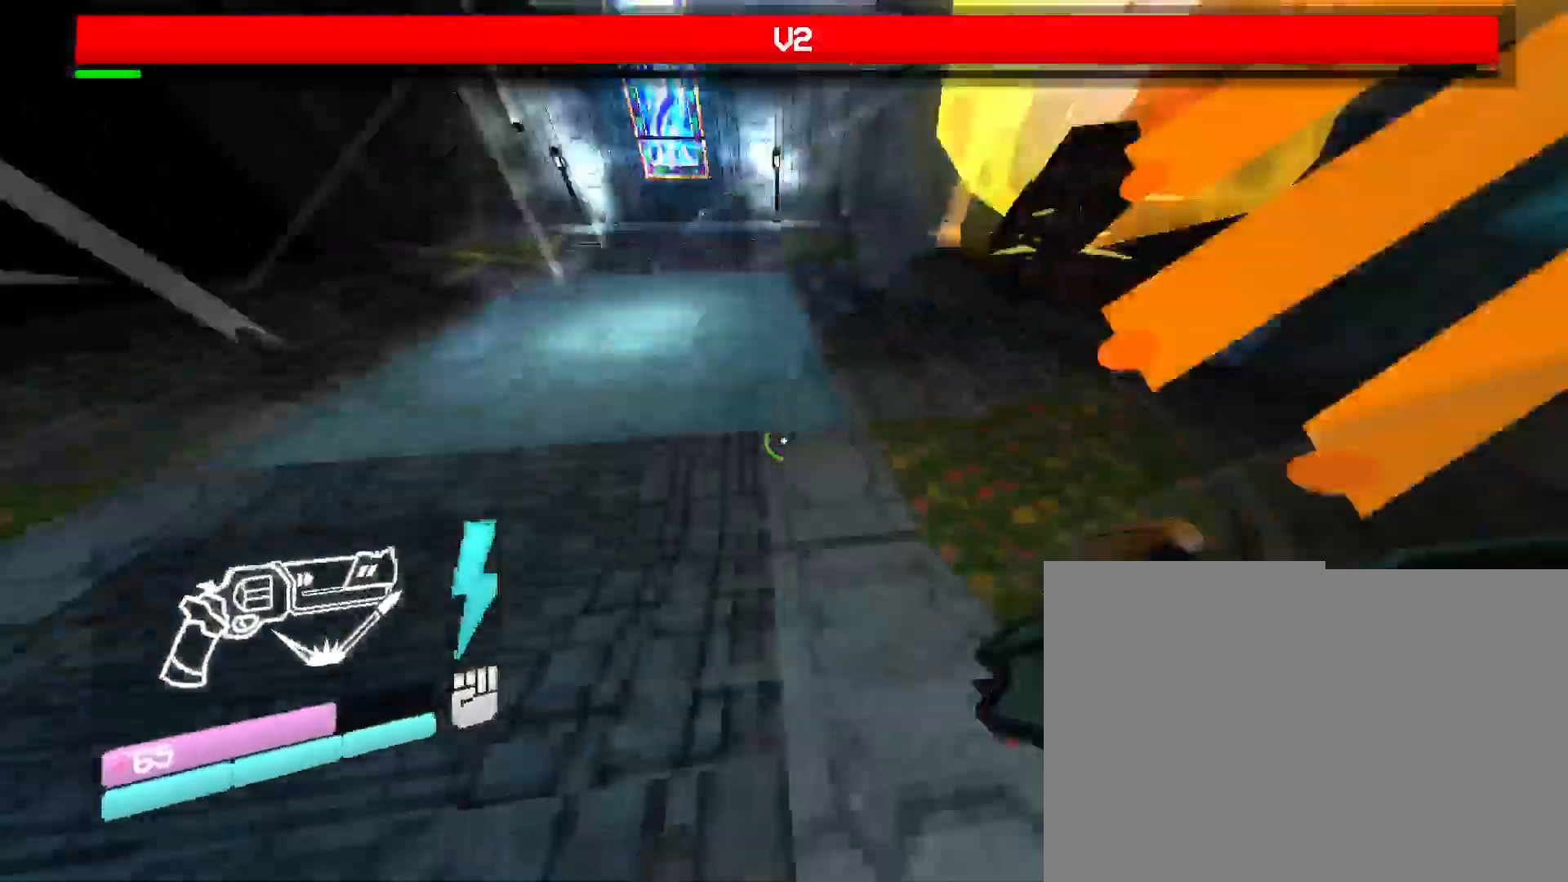
{"keys": ["w"], "mouse": [], "events": [[217, "mouse_right", "up"], [350, "2", "down"], [483, "2", "up"]]}
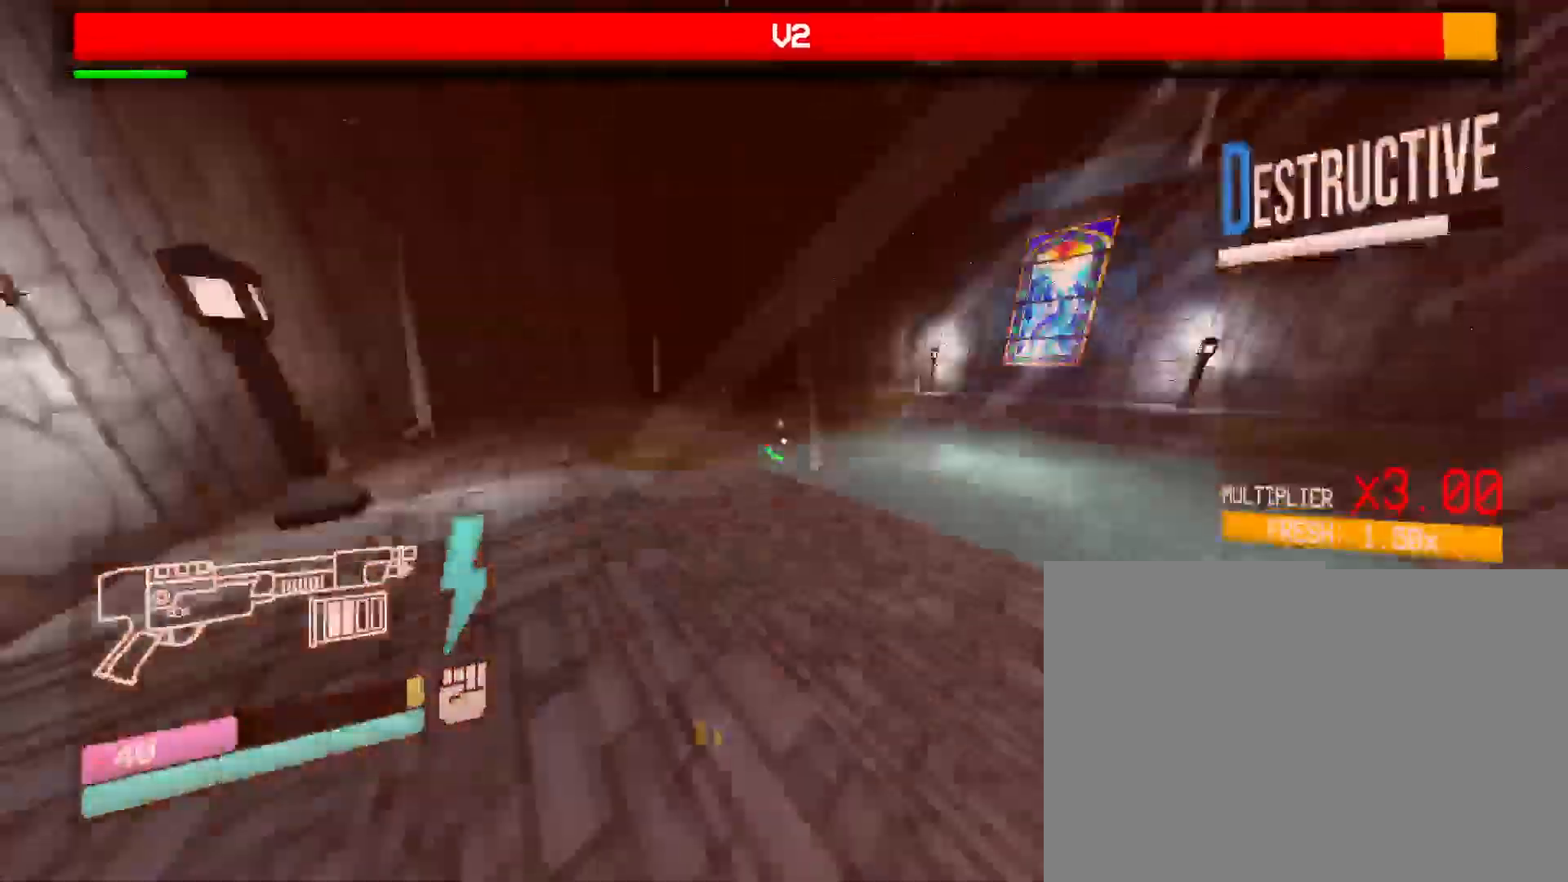
{"keys": ["4", "space", "w"], "mouse": [], "events": [[300, "4", "down"], [383, "space", "down"]]}
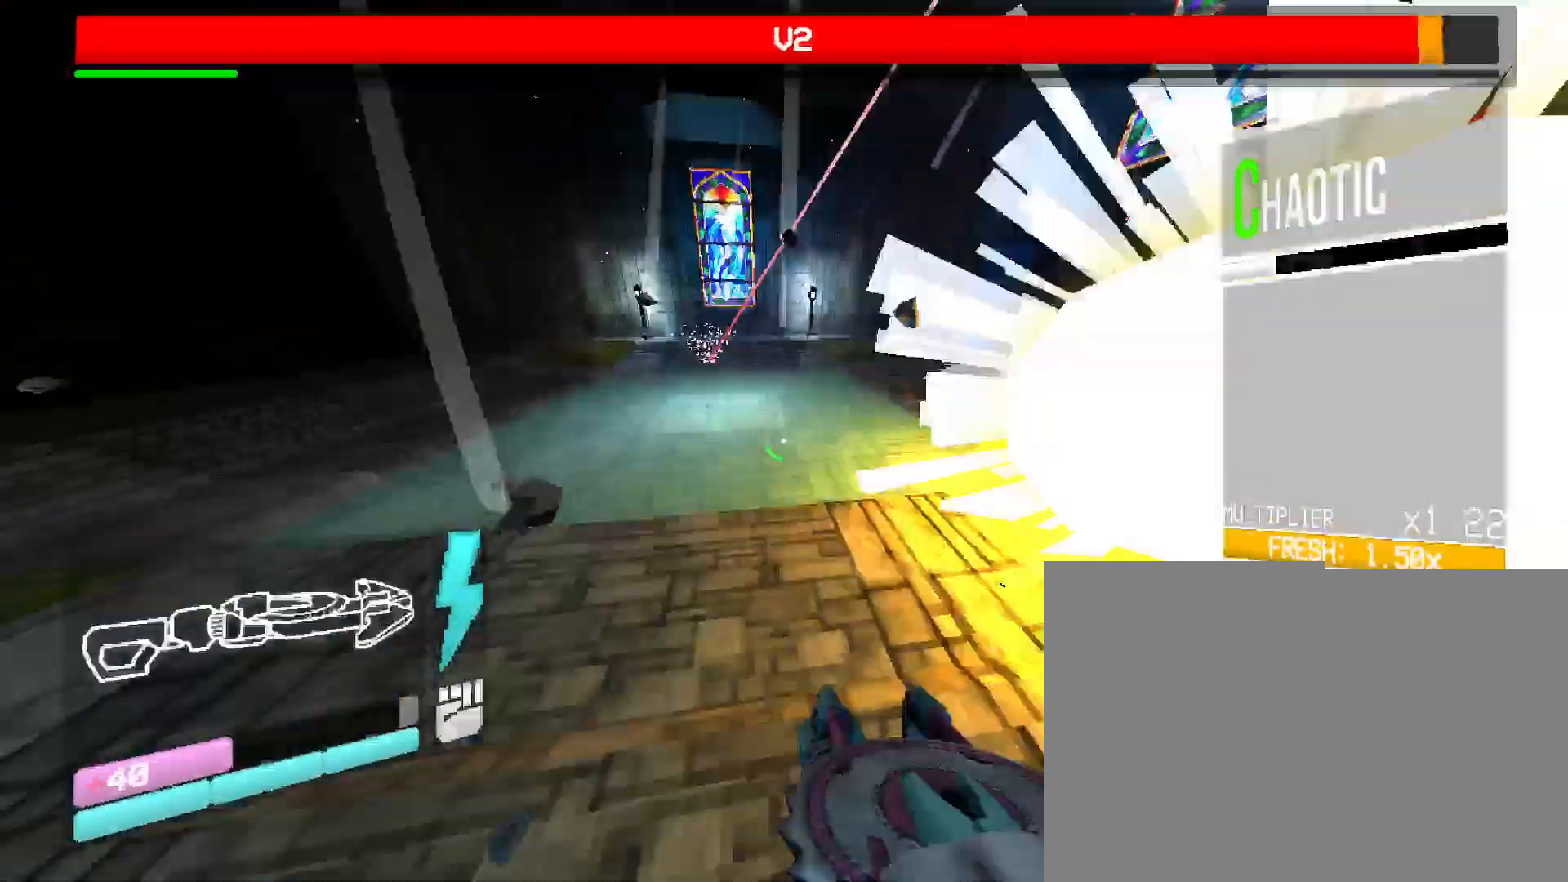
{"keys": ["w"], "mouse": [], "events": [[17, "4", "up"], [83, "space", "up"], [200, "mouse_right", "down"], [350, "mouse_right", "up"], [383, "mouse_right", "down"], [483, "mouse_right", "up"]]}
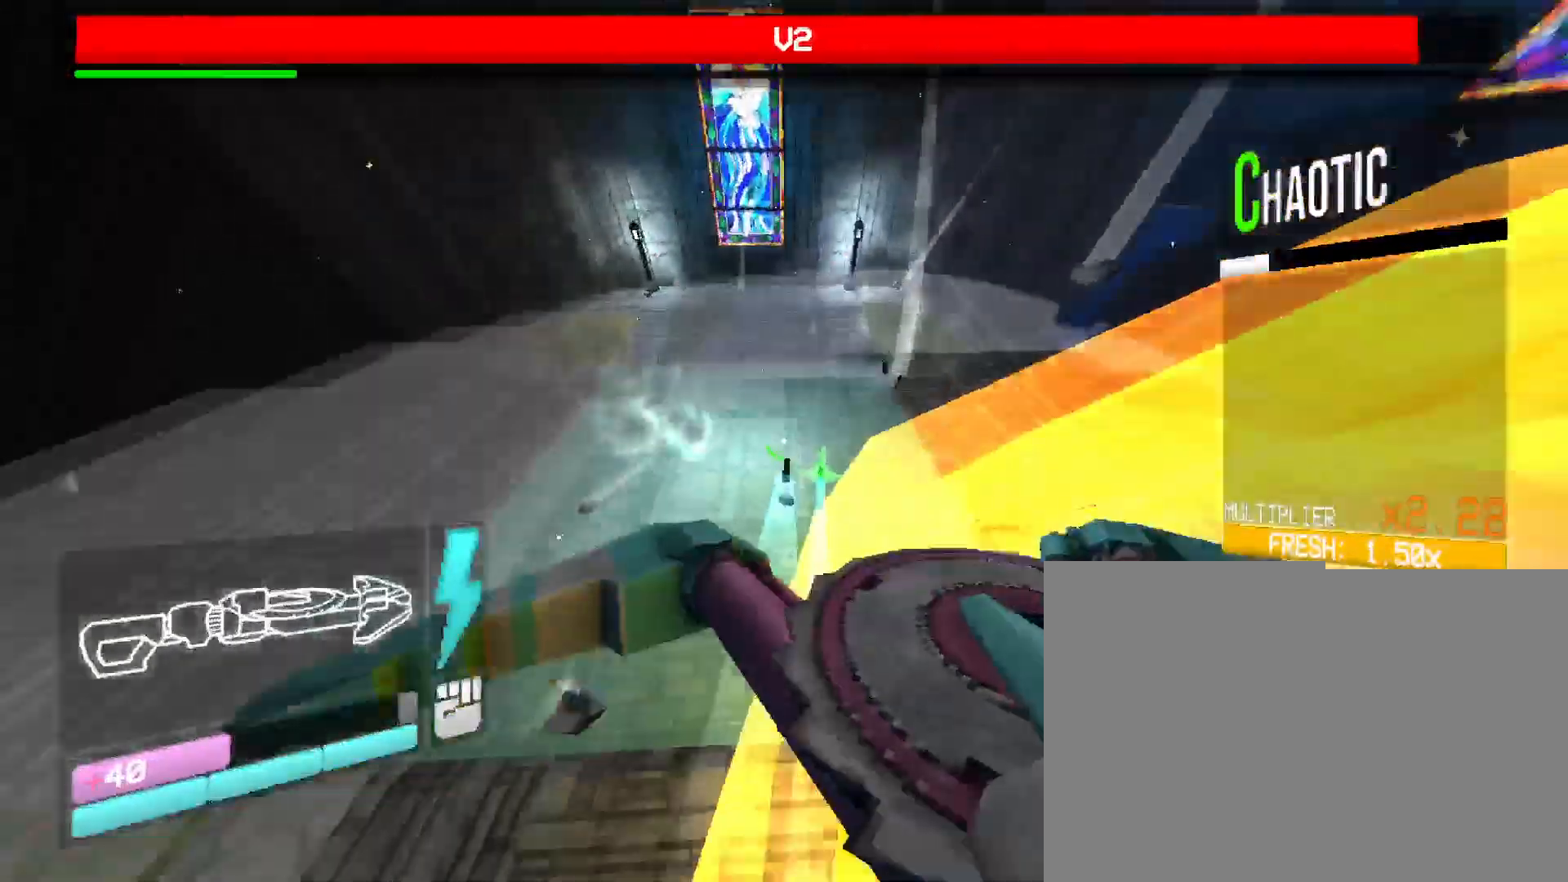
{"keys": ["w"], "mouse": ["left"], "events": [[17, "mouse_right", "down"], [117, "mouse_right", "up"], [133, "mouse_right", "down"], [367, "mouse_left", "down"], [367, "mouse_right", "up"]]}
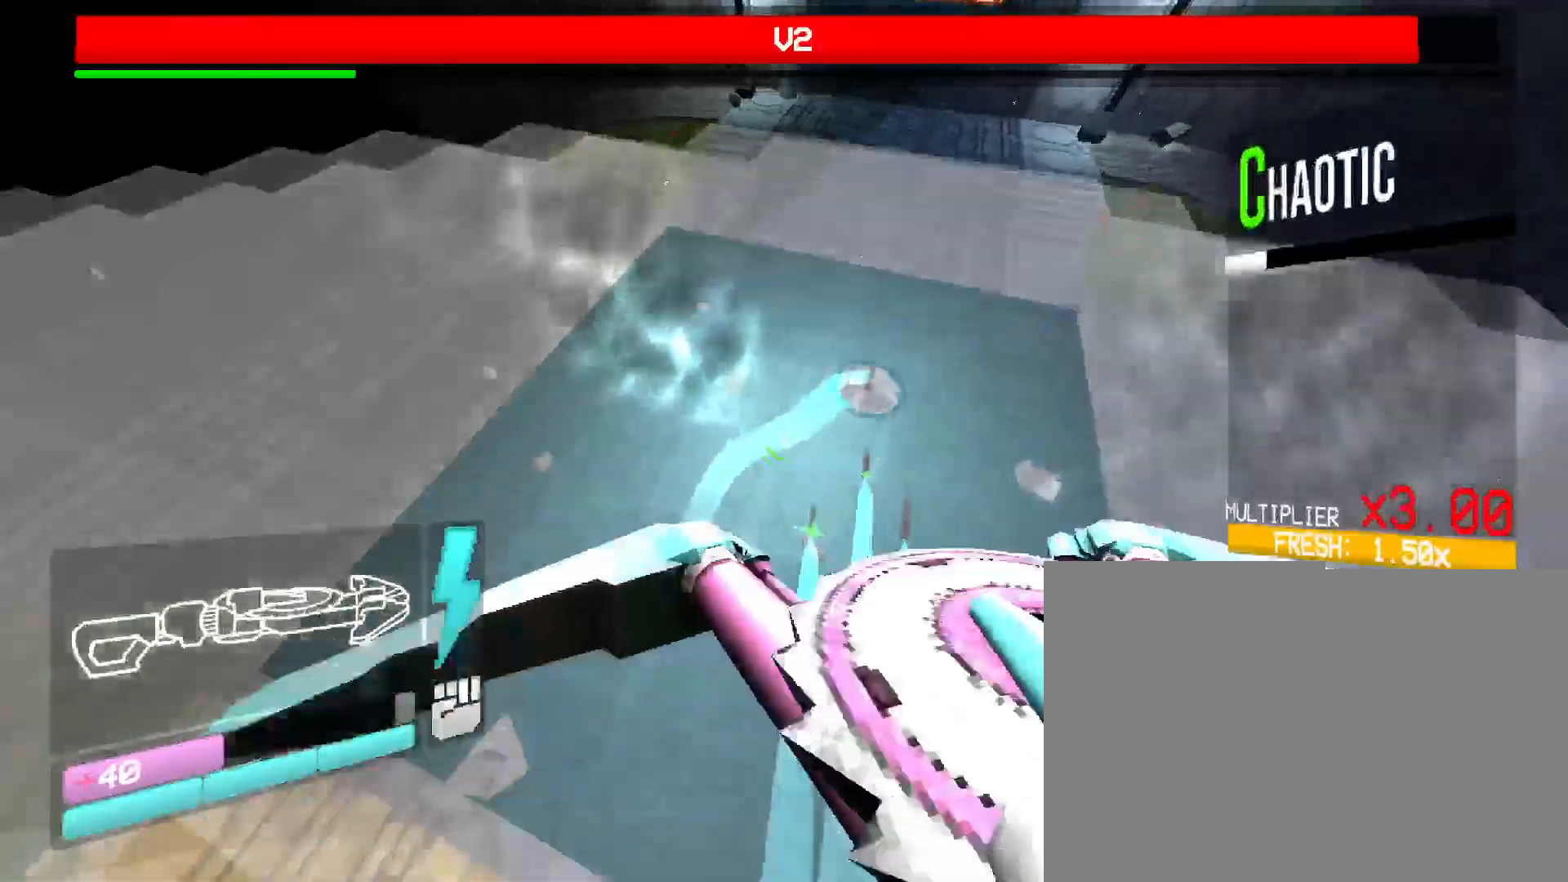
{"keys": ["shift", "w"], "mouse": ["left"], "events": [[50, "shift", "down"], [250, "shift", "up"], [317, "shift", "down"]]}
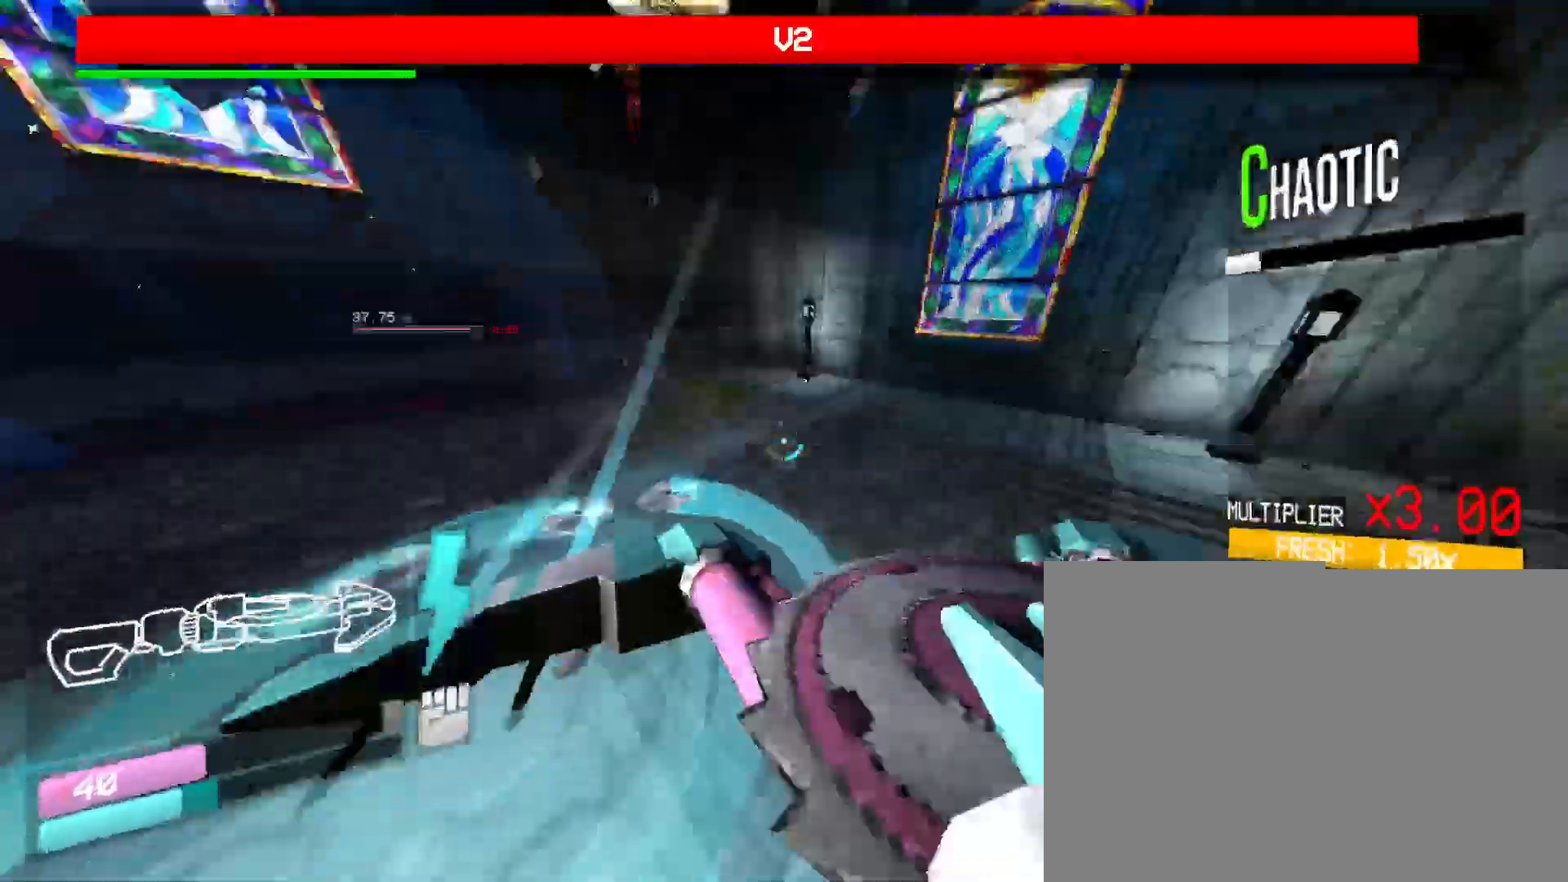
{"keys": ["w"], "mouse": ["left"], "events": [[17, "shift", "up"], [233, "shift", "down"], [400, "shift", "up"]]}